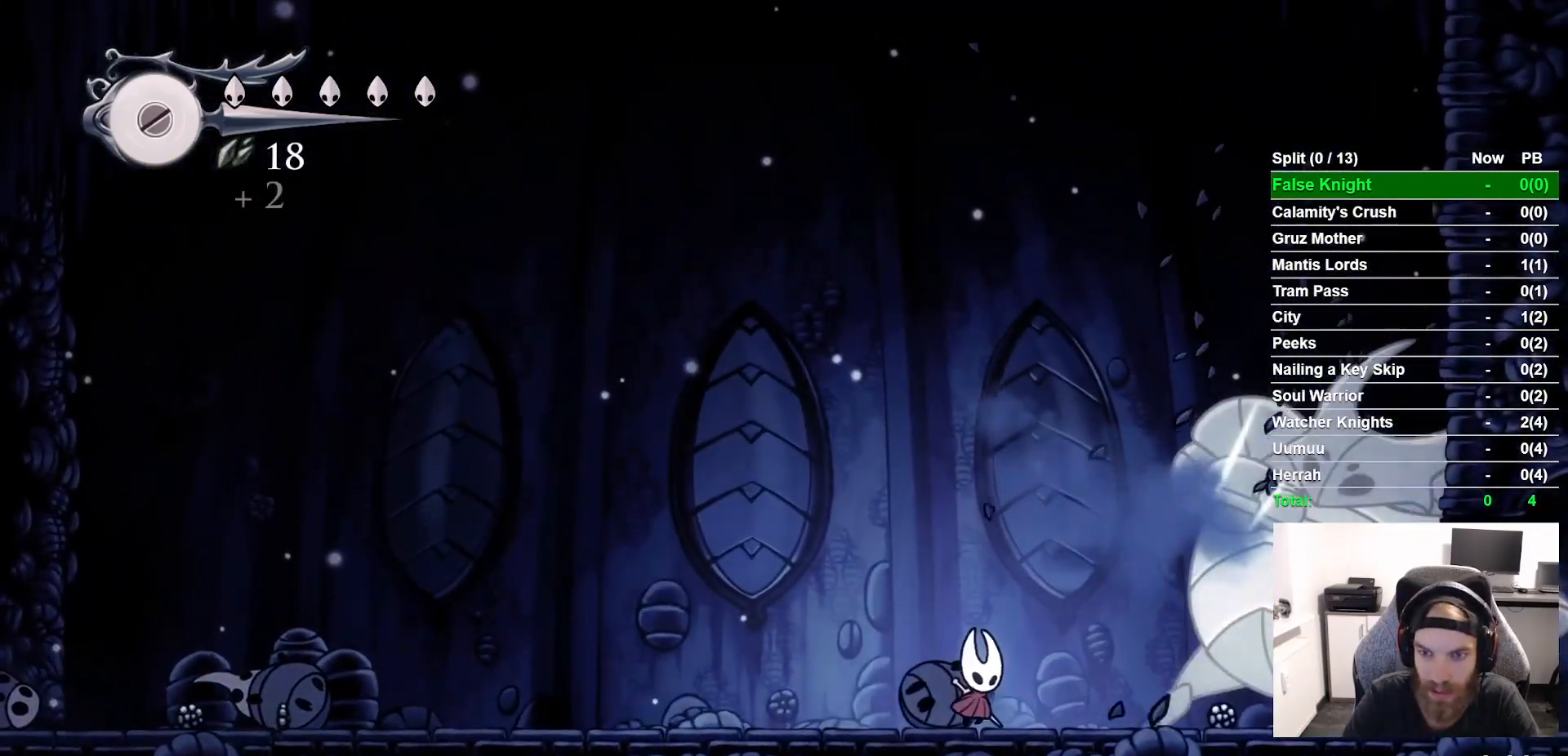
Gameplay with a controller (PlayStation layout); each line is a JSON object with the inputs held at the frame after it (dt_ms = milliseconds from this image to that frame). "events" lists button and stick changes between this image and that frame as [ms after this image, input, new state], when the widget could be followed in between. Not read: L1 R1.
{"dt_ms": 500, "buttons": [], "left_stick": "center", "right_stick": "center", "events": [[83, "DPAD_RIGHT", "down"], [167, "SQUARE", "down"], [267, "DPAD_RIGHT", "up"], [350, "SQUARE", "up"]]}
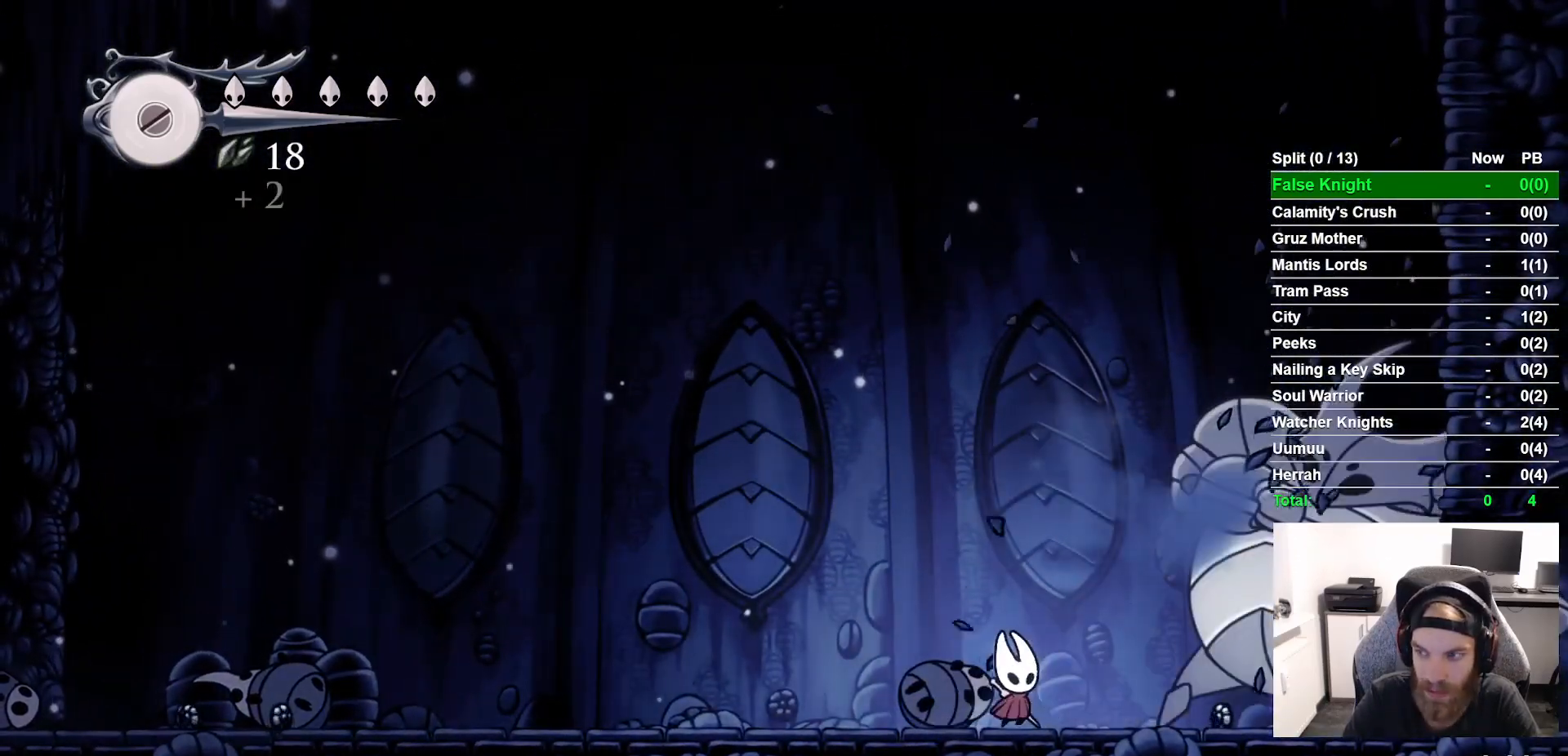
{"dt_ms": 500, "buttons": [], "left_stick": "center", "right_stick": "center", "events": [[17, "DPAD_RIGHT", "down"], [83, "SQUARE", "down"], [117, "DPAD_RIGHT", "up"], [233, "SQUARE", "up"]]}
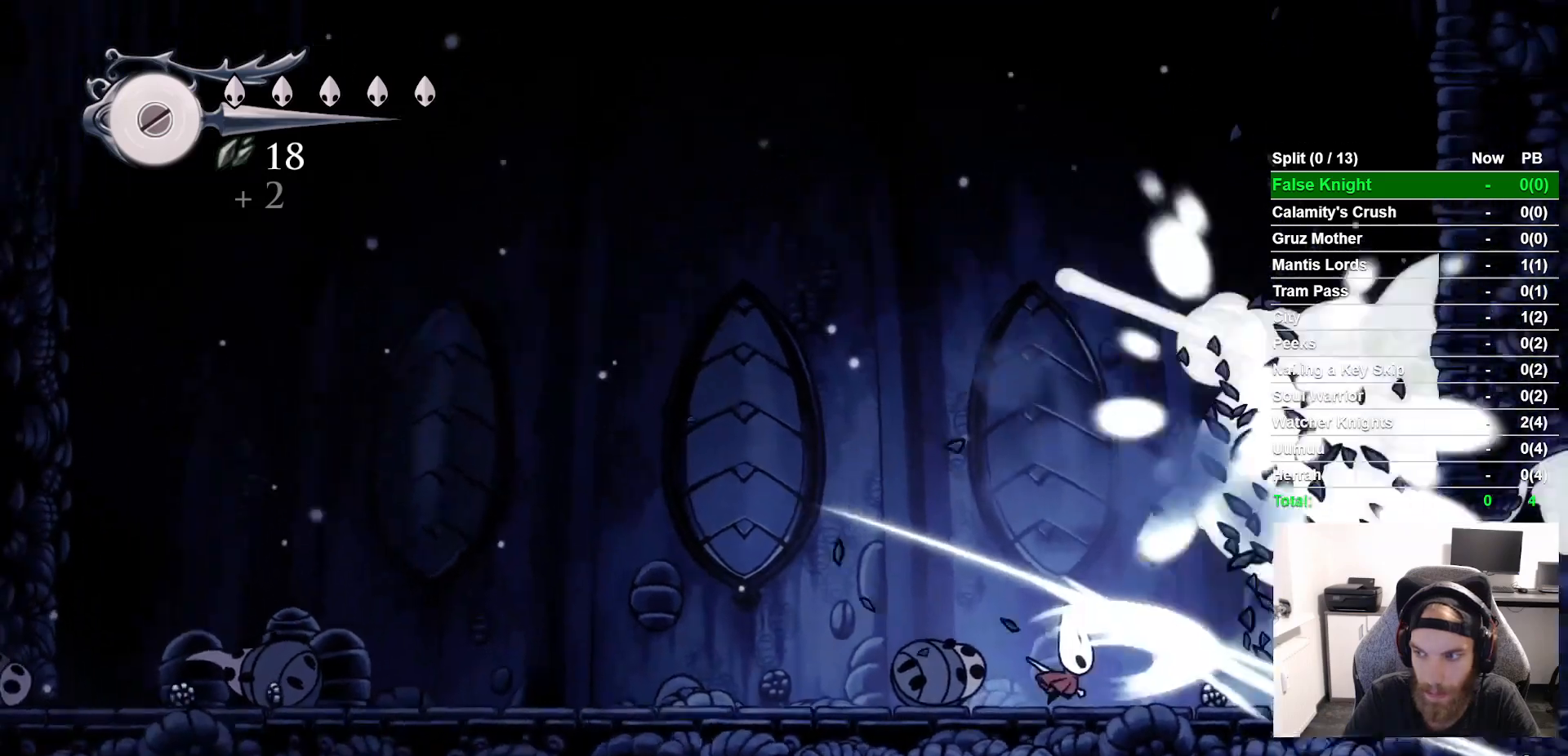
{"dt_ms": 500, "buttons": ["DPAD_RIGHT"], "left_stick": "center", "right_stick": "center", "events": [[483, "DPAD_RIGHT", "down"]]}
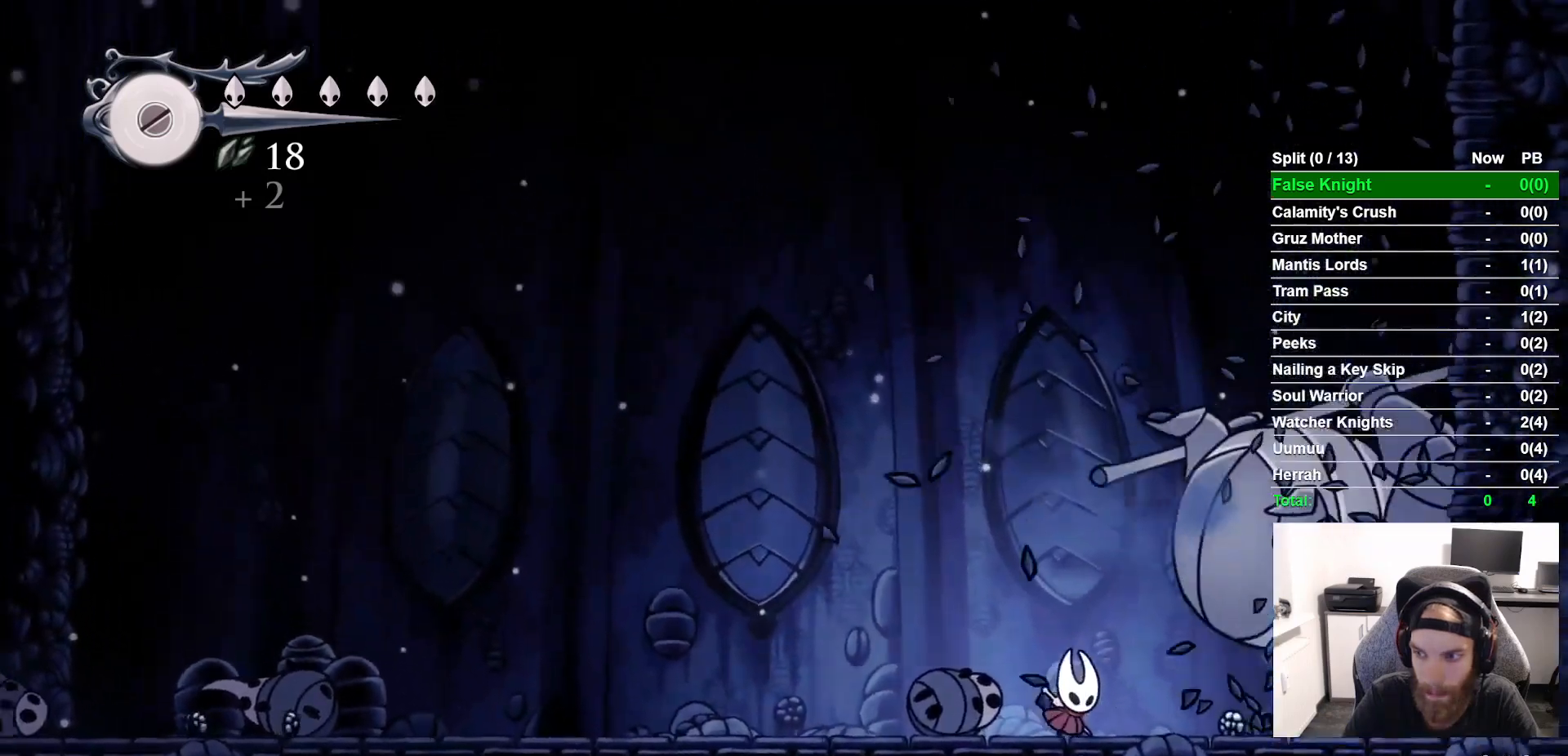
{"dt_ms": 500, "buttons": [], "left_stick": "center", "right_stick": "center", "events": [[350, "DPAD_RIGHT", "up"]]}
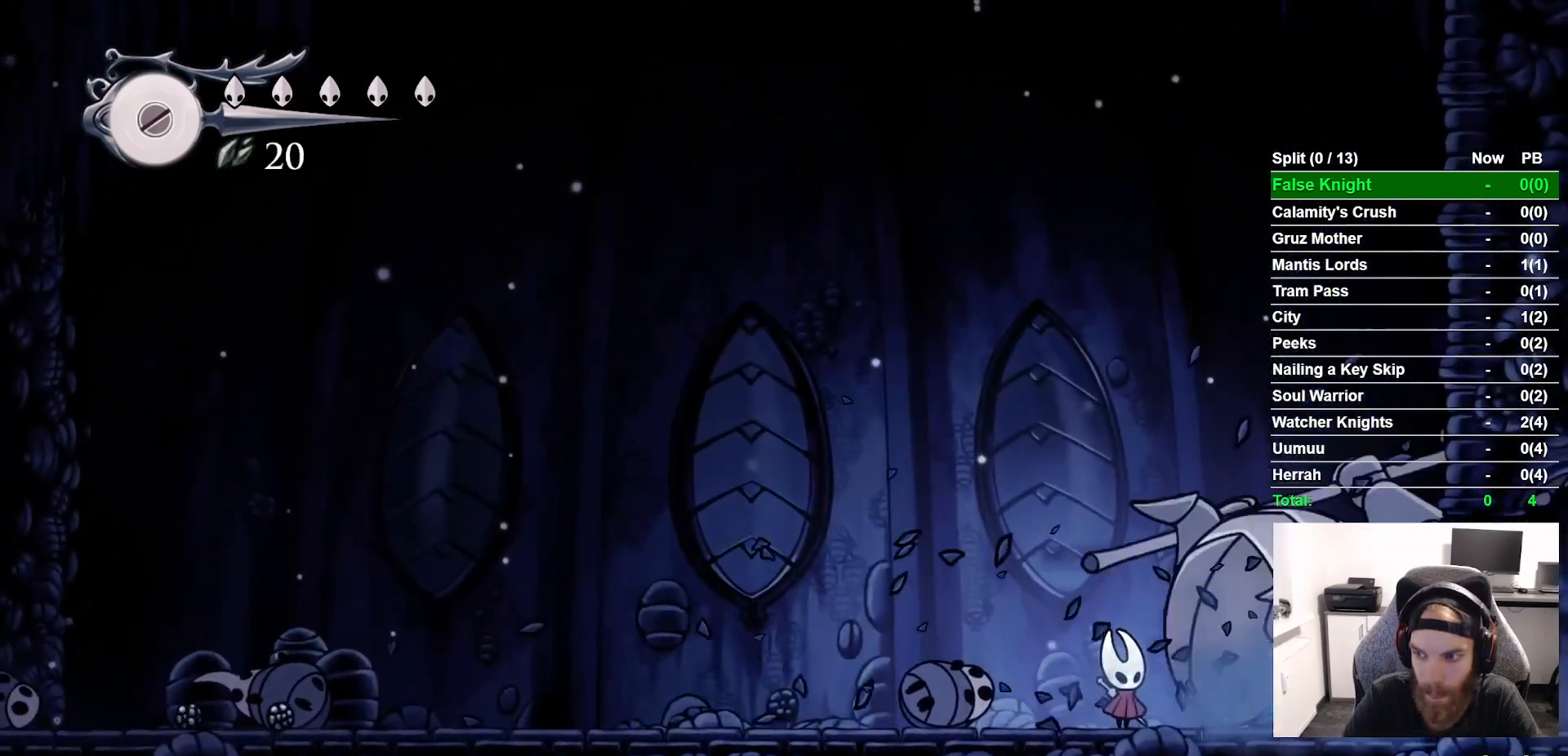
{"dt_ms": 500, "buttons": ["DPAD_LEFT"], "left_stick": "center", "right_stick": "center", "events": [[450, "DPAD_LEFT", "down"]]}
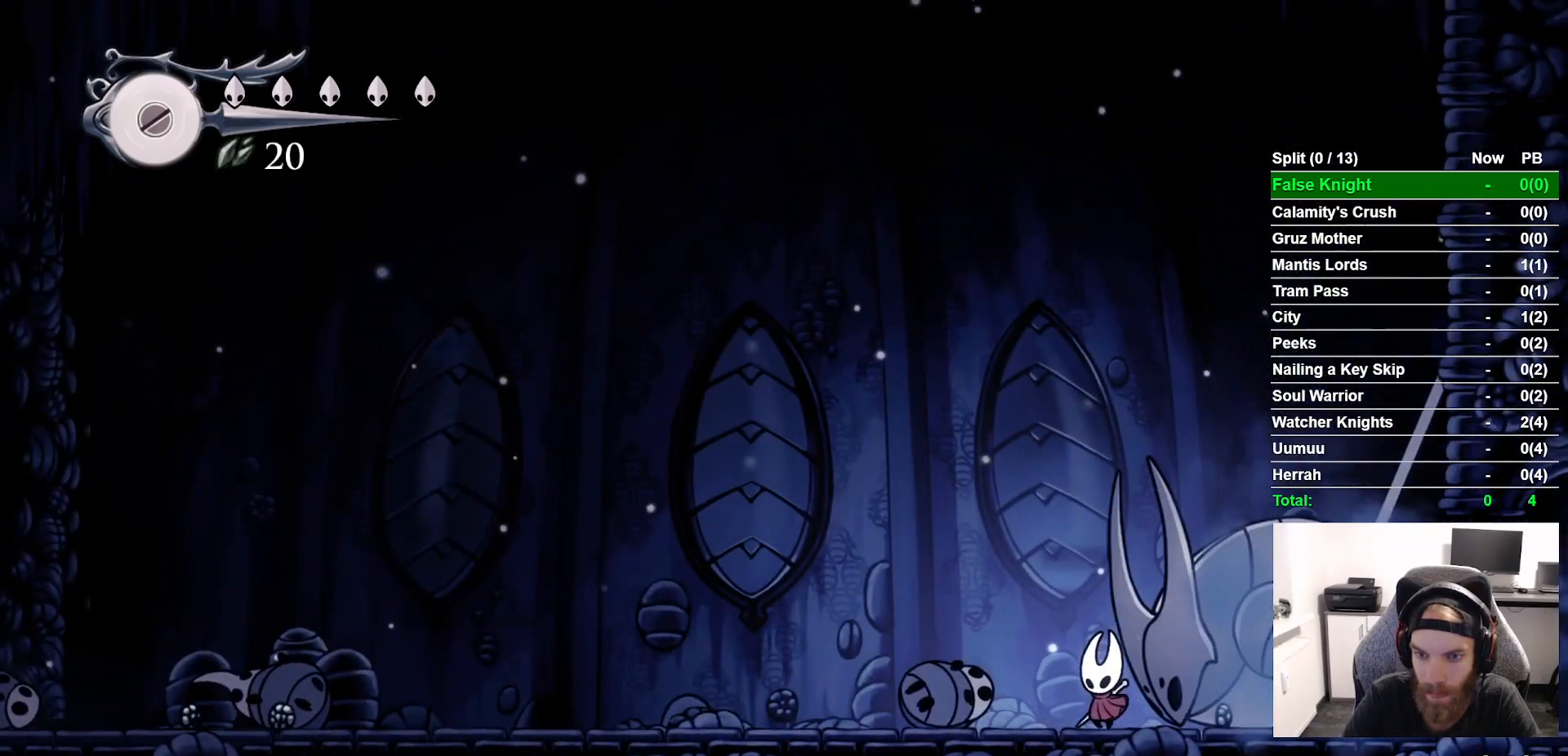
{"dt_ms": 500, "buttons": [], "left_stick": "center", "right_stick": "center", "events": [[150, "DPAD_LEFT", "up"]]}
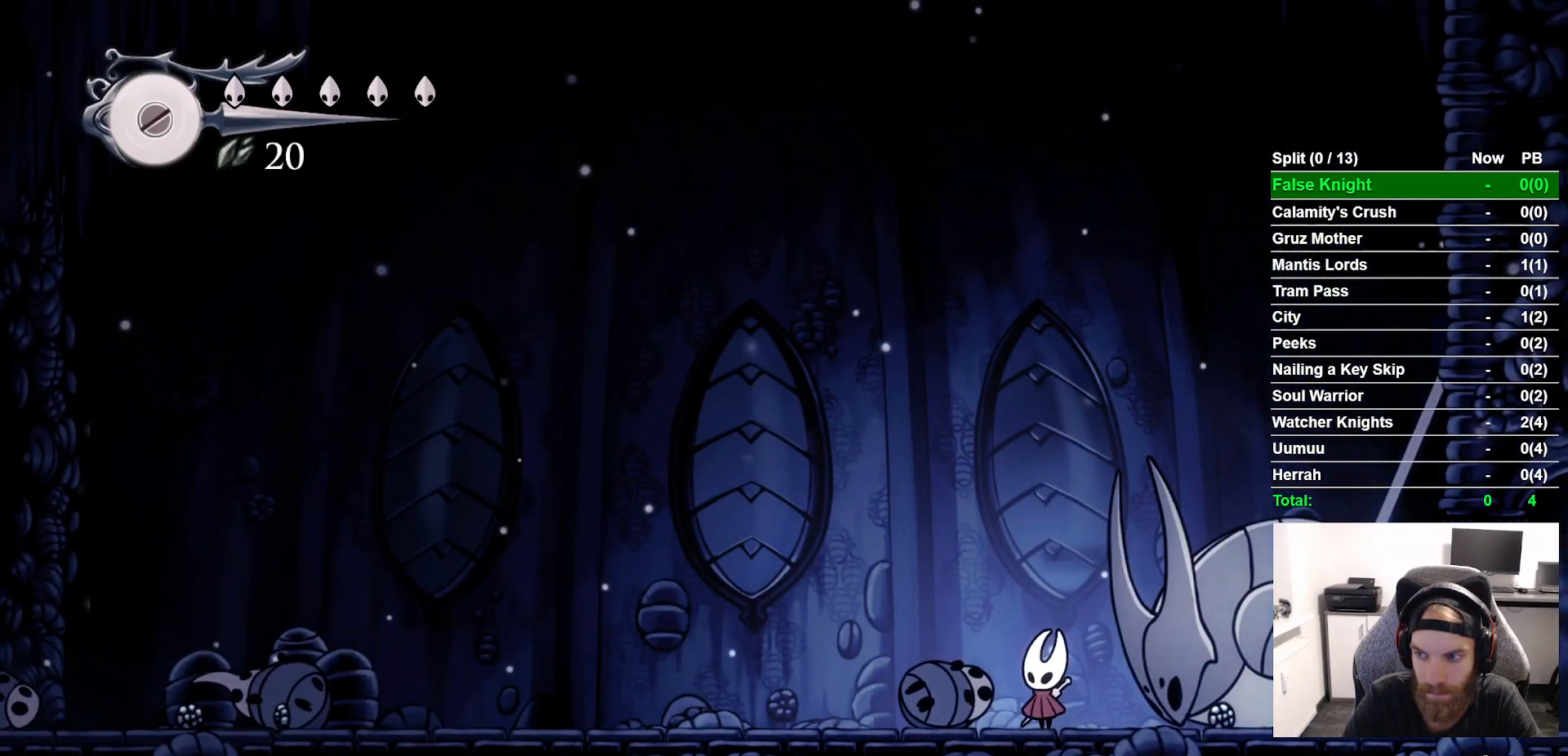
{"dt_ms": 500, "buttons": ["DPAD_UP"], "left_stick": "center", "right_stick": "center", "events": [[333, "DPAD_UP", "down"]]}
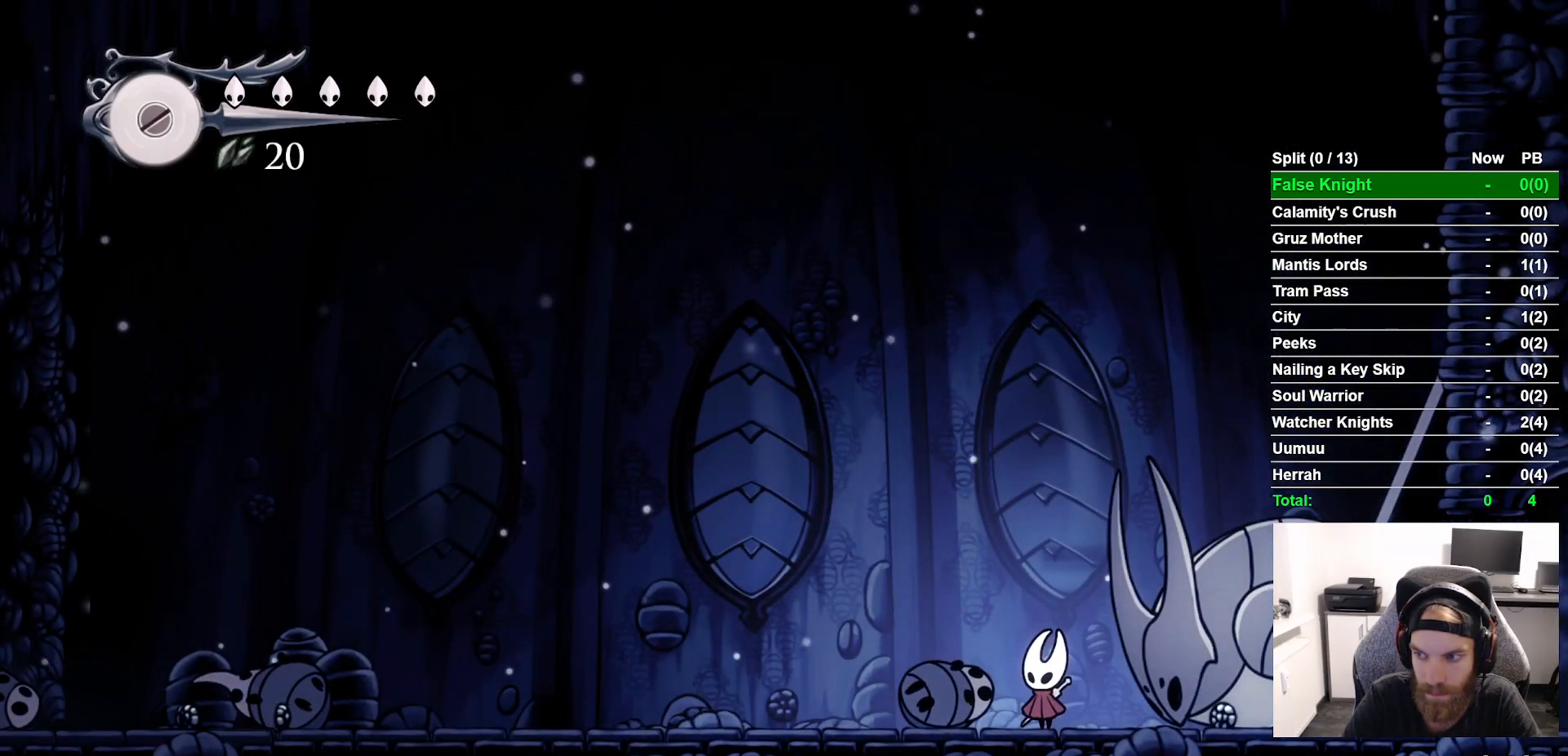
{"dt_ms": 500, "buttons": ["DPAD_UP"], "left_stick": "center", "right_stick": "center", "events": []}
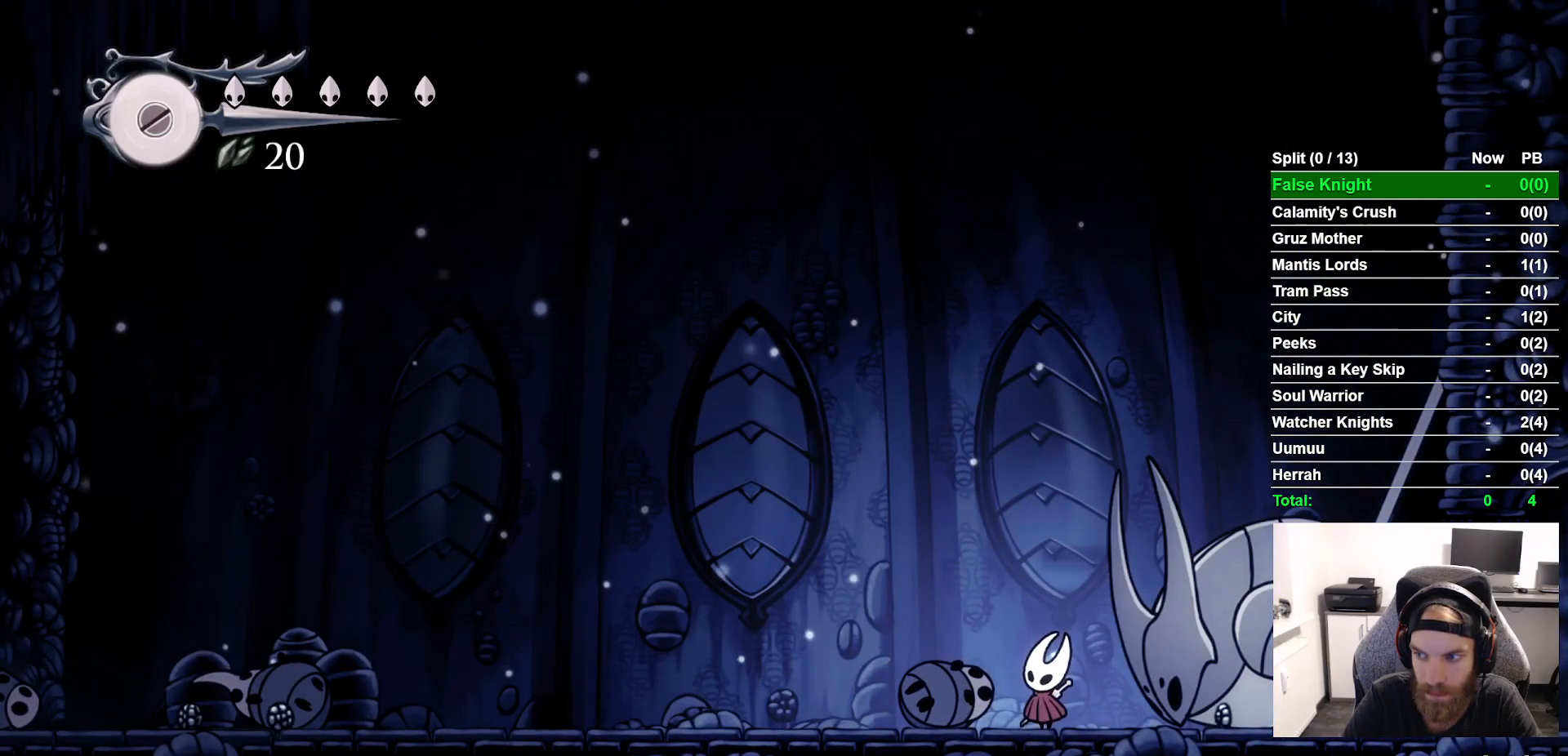
{"dt_ms": 500, "buttons": ["DPAD_UP"], "left_stick": "center", "right_stick": "center", "events": [[200, "SQUARE", "down"], [367, "SQUARE", "up"]]}
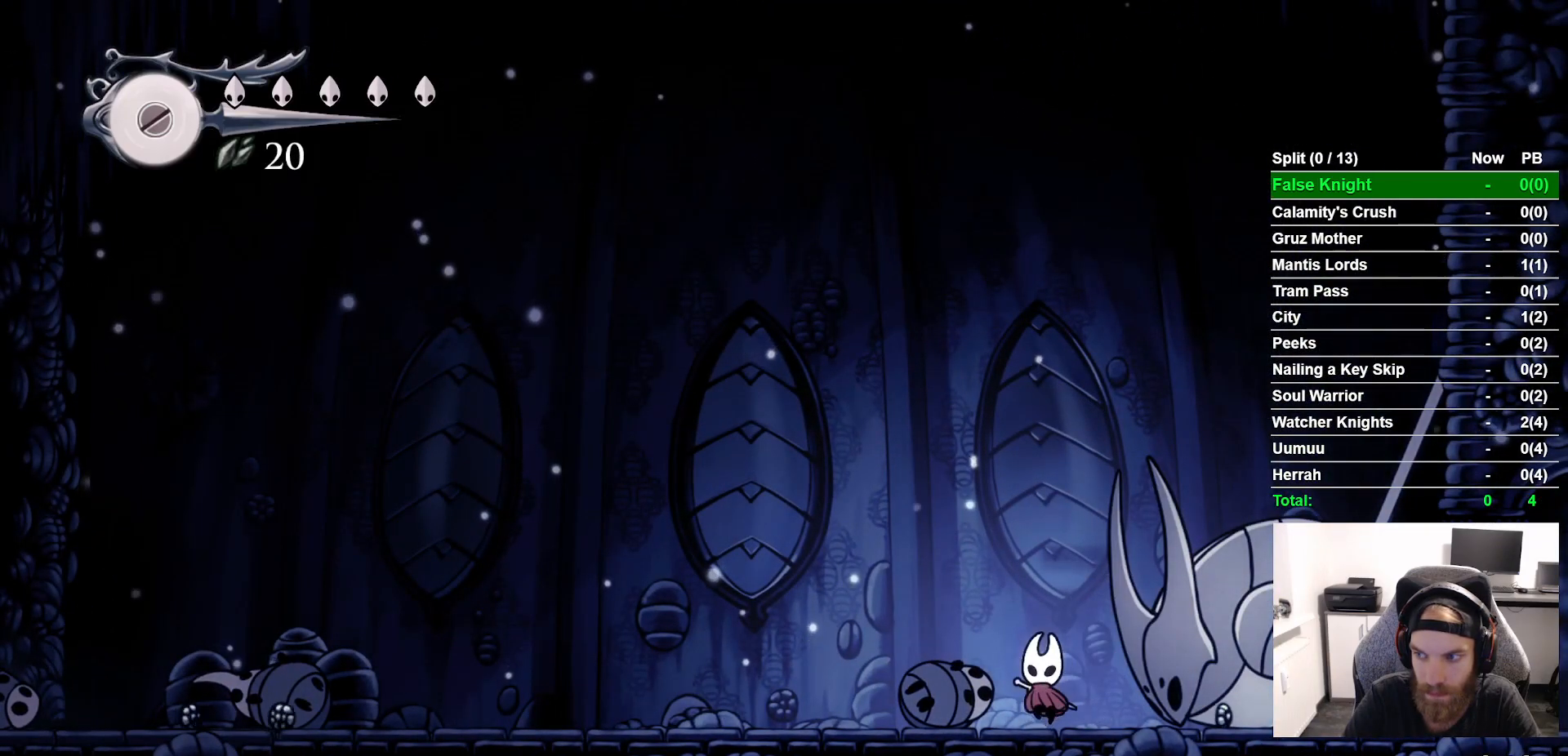
{"dt_ms": 500, "buttons": ["SQUARE", "DPAD_UP"], "left_stick": "center", "right_stick": "center", "events": [[83, "SQUARE", "down"], [233, "SQUARE", "up"], [467, "SQUARE", "down"]]}
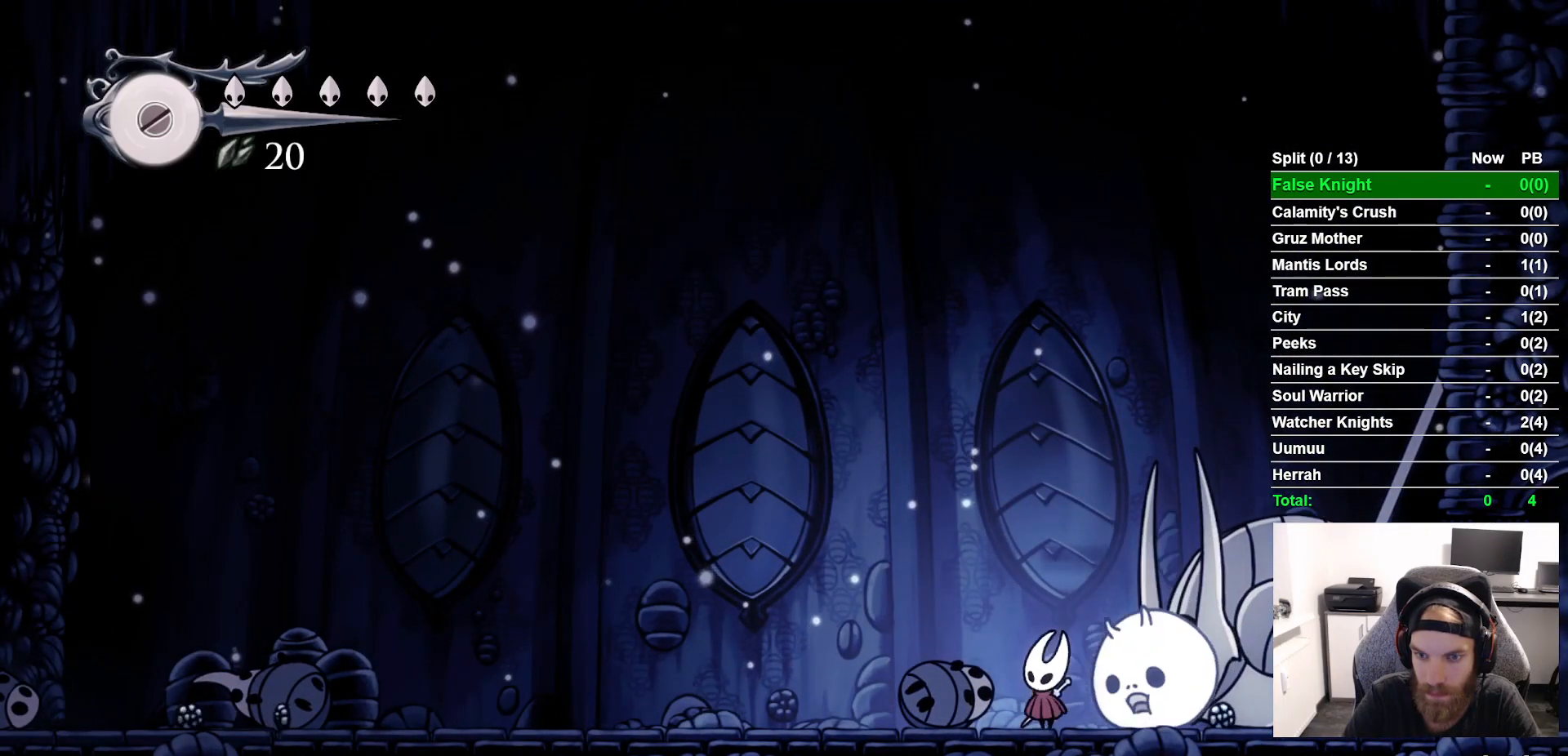
{"dt_ms": 500, "buttons": ["SQUARE", "DPAD_UP"], "left_stick": "center", "right_stick": "center", "events": [[100, "SQUARE", "up"], [367, "SQUARE", "down"]]}
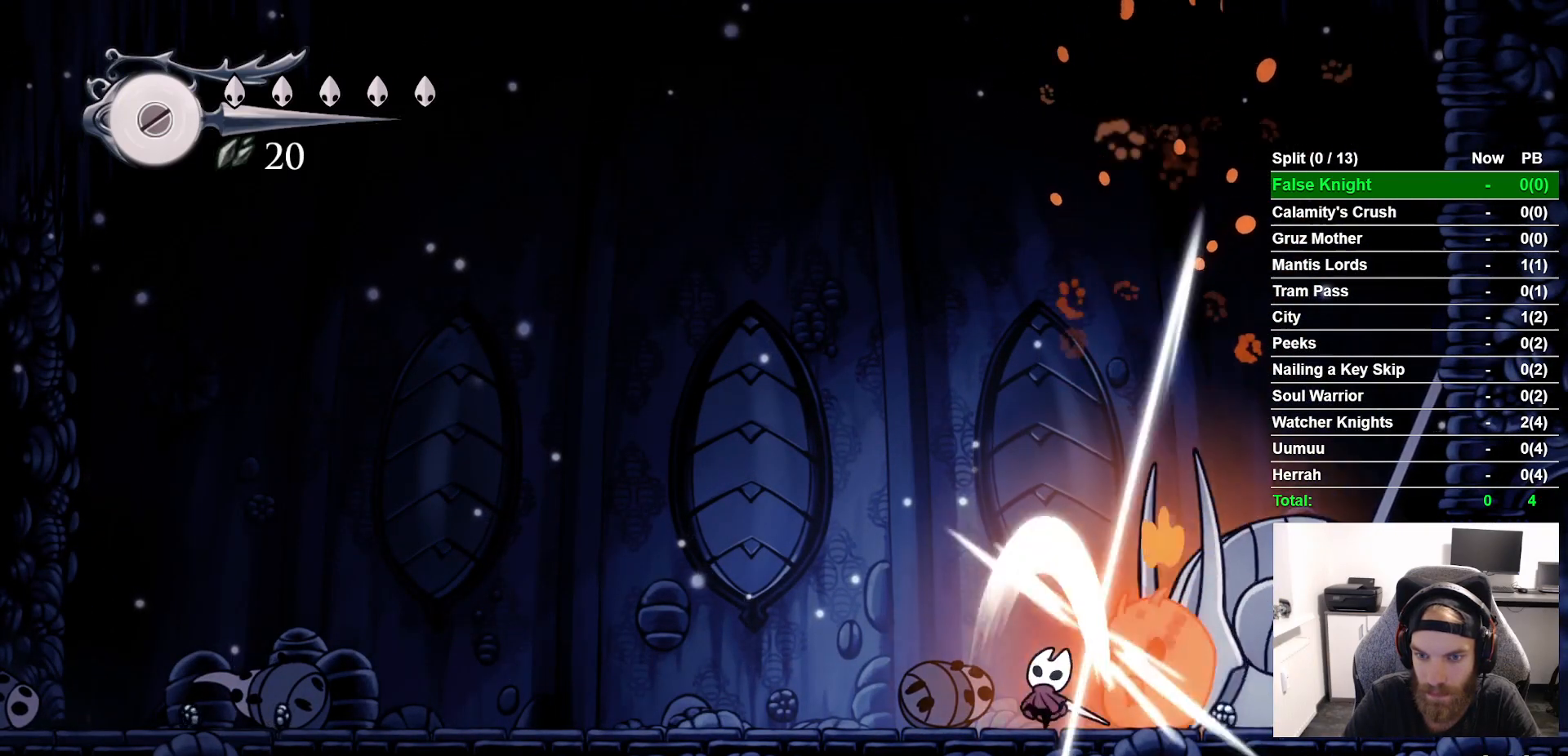
{"dt_ms": 500, "buttons": ["DPAD_UP"], "left_stick": "center", "right_stick": "center", "events": [[33, "SQUARE", "up"], [300, "SQUARE", "down"], [417, "SQUARE", "up"]]}
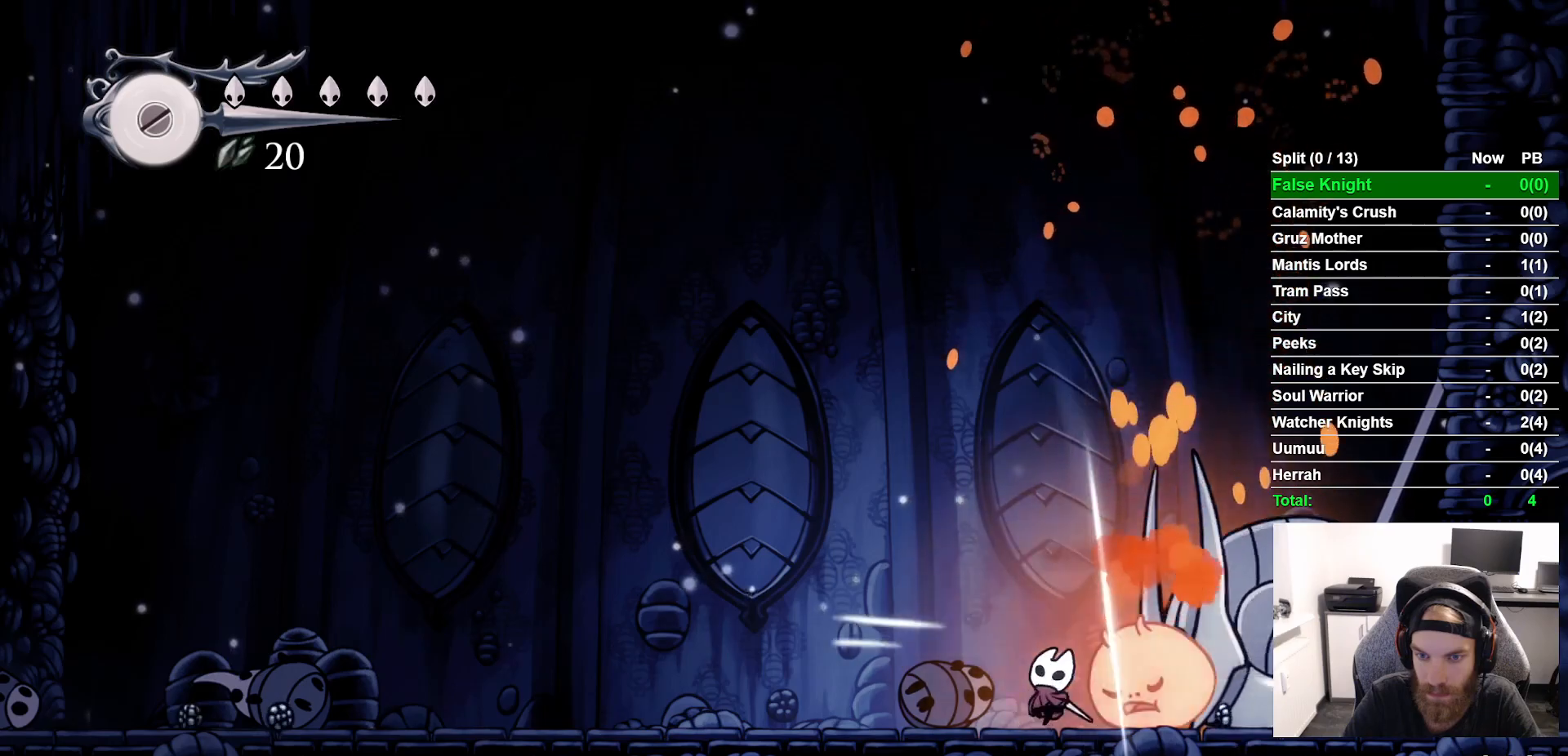
{"dt_ms": 500, "buttons": ["DPAD_UP"], "left_stick": "center", "right_stick": "center", "events": [[183, "SQUARE", "down"], [333, "SQUARE", "up"]]}
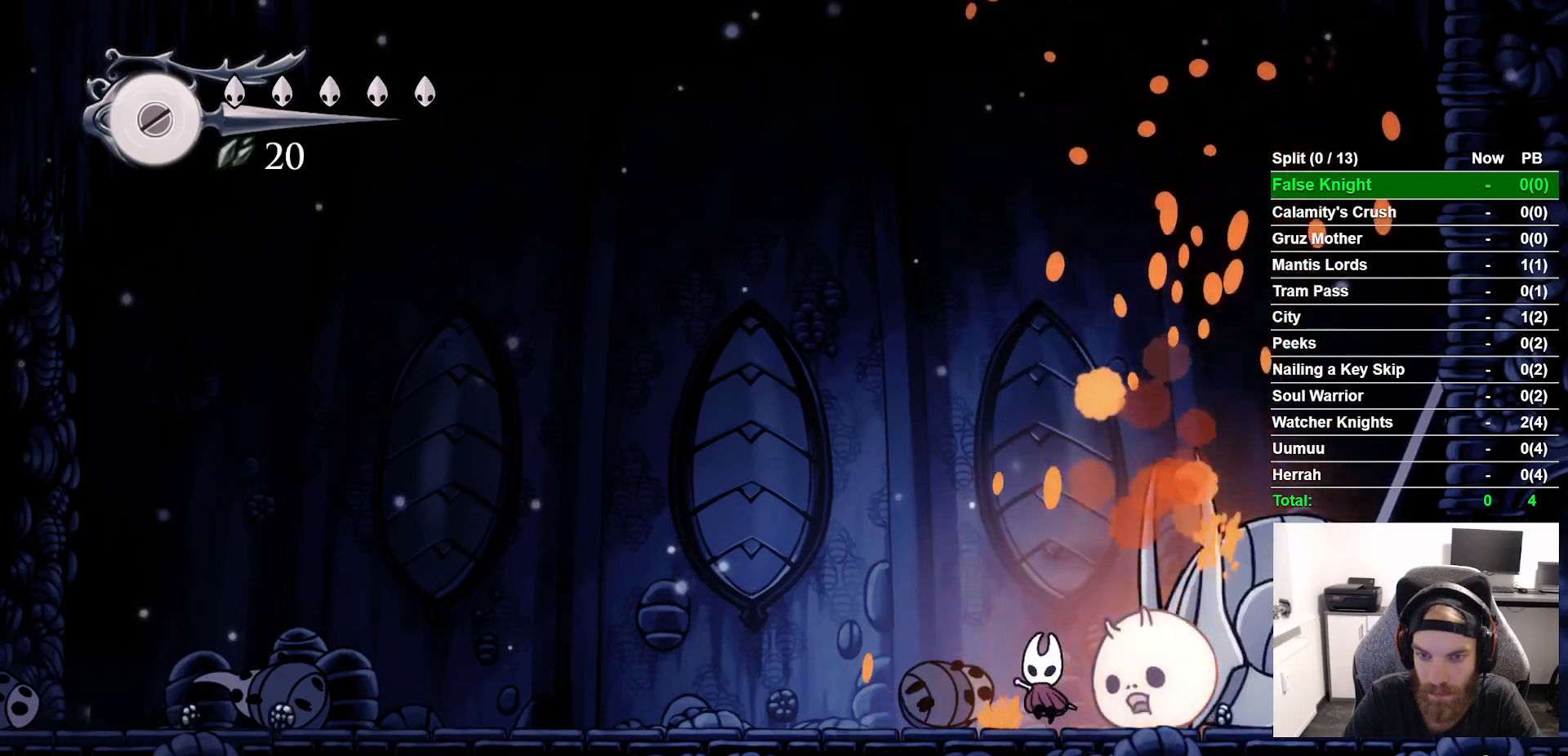
{"dt_ms": 500, "buttons": ["DPAD_UP"], "left_stick": "center", "right_stick": "center", "events": [[100, "SQUARE", "down"], [233, "SQUARE", "up"]]}
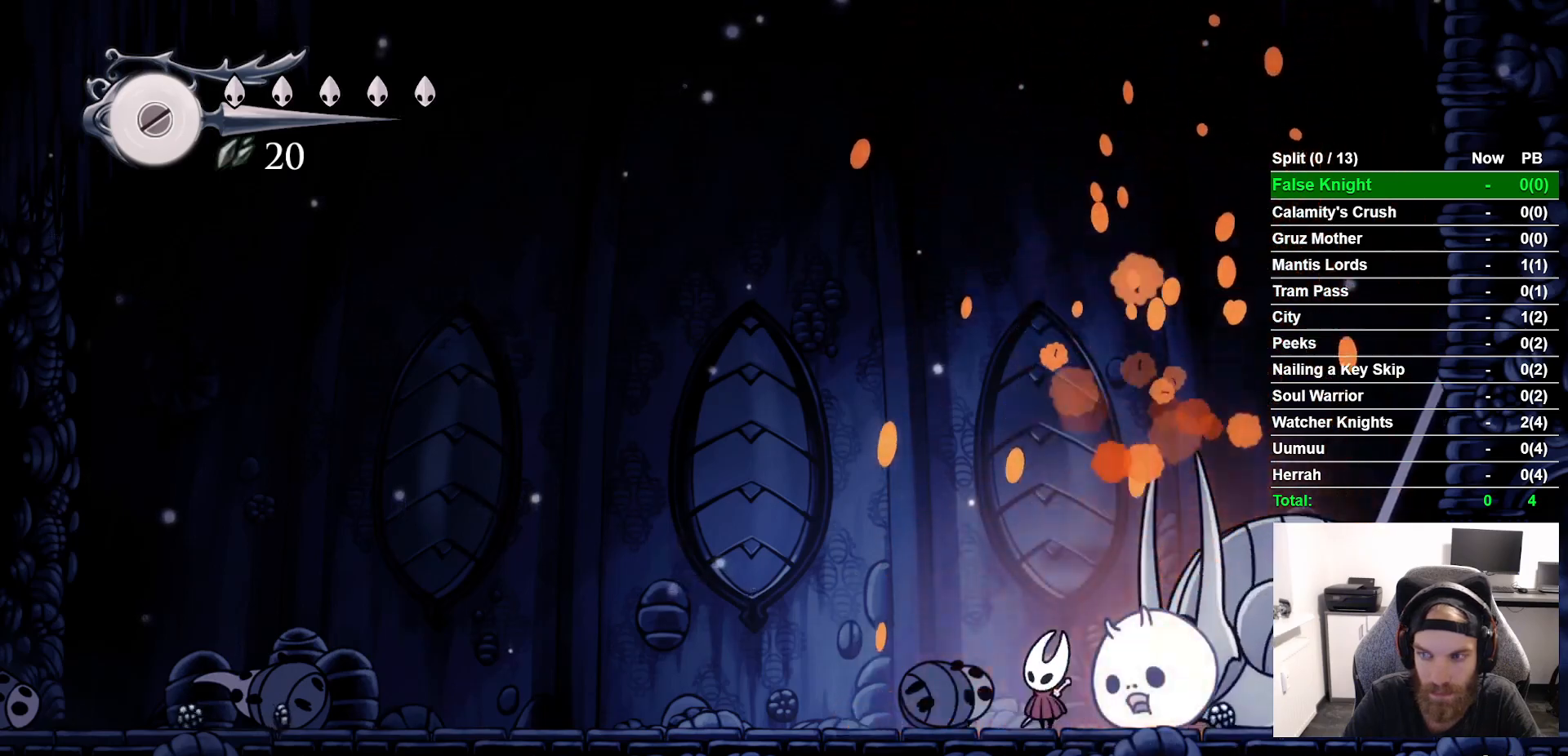
{"dt_ms": 500, "buttons": ["SQUARE", "DPAD_UP"], "left_stick": "center", "right_stick": "center", "events": [[17, "SQUARE", "down"], [183, "SQUARE", "up"], [433, "SQUARE", "down"]]}
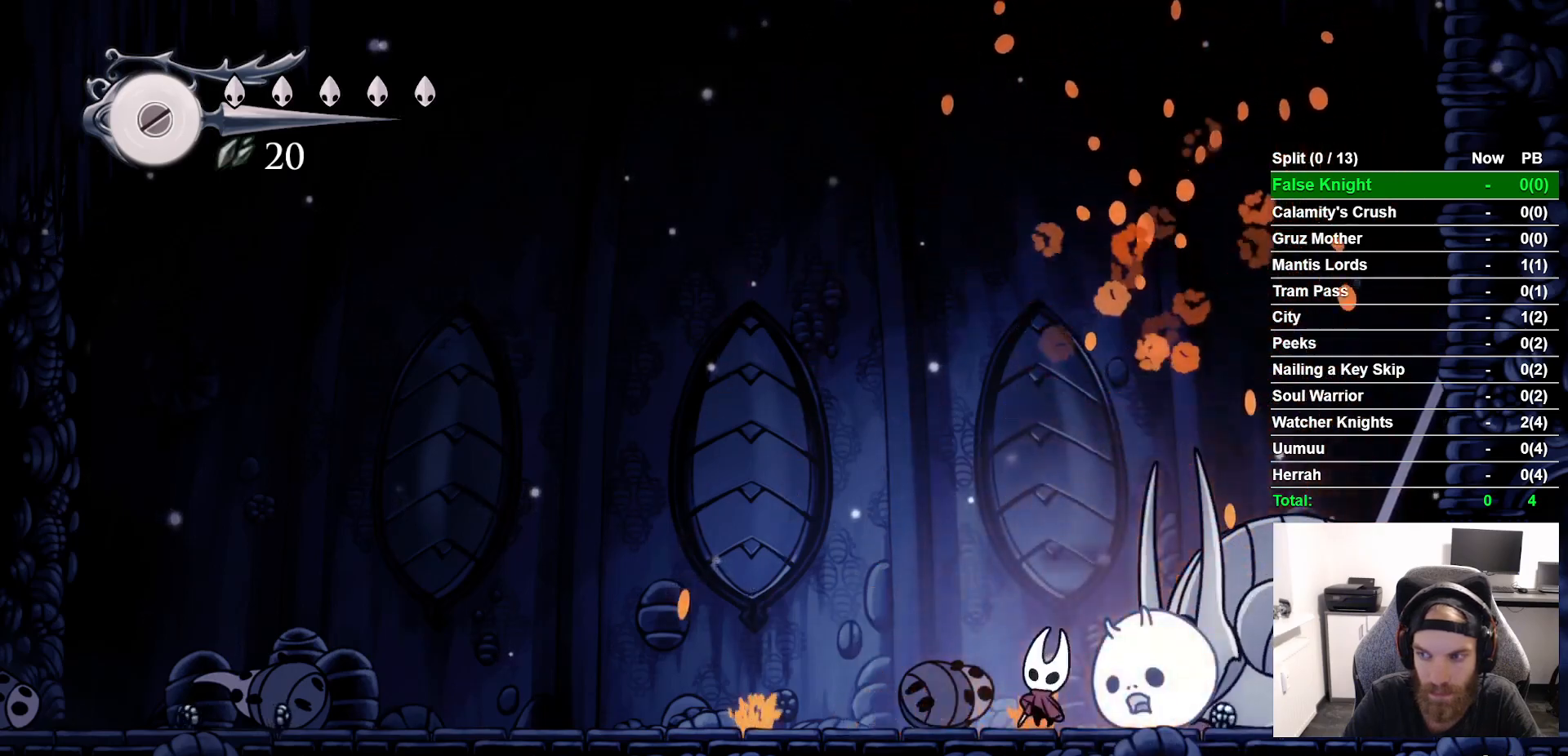
{"dt_ms": 500, "buttons": ["SQUARE", "DPAD_UP"], "left_stick": "center", "right_stick": "center", "events": [[100, "SQUARE", "up"], [367, "SQUARE", "down"]]}
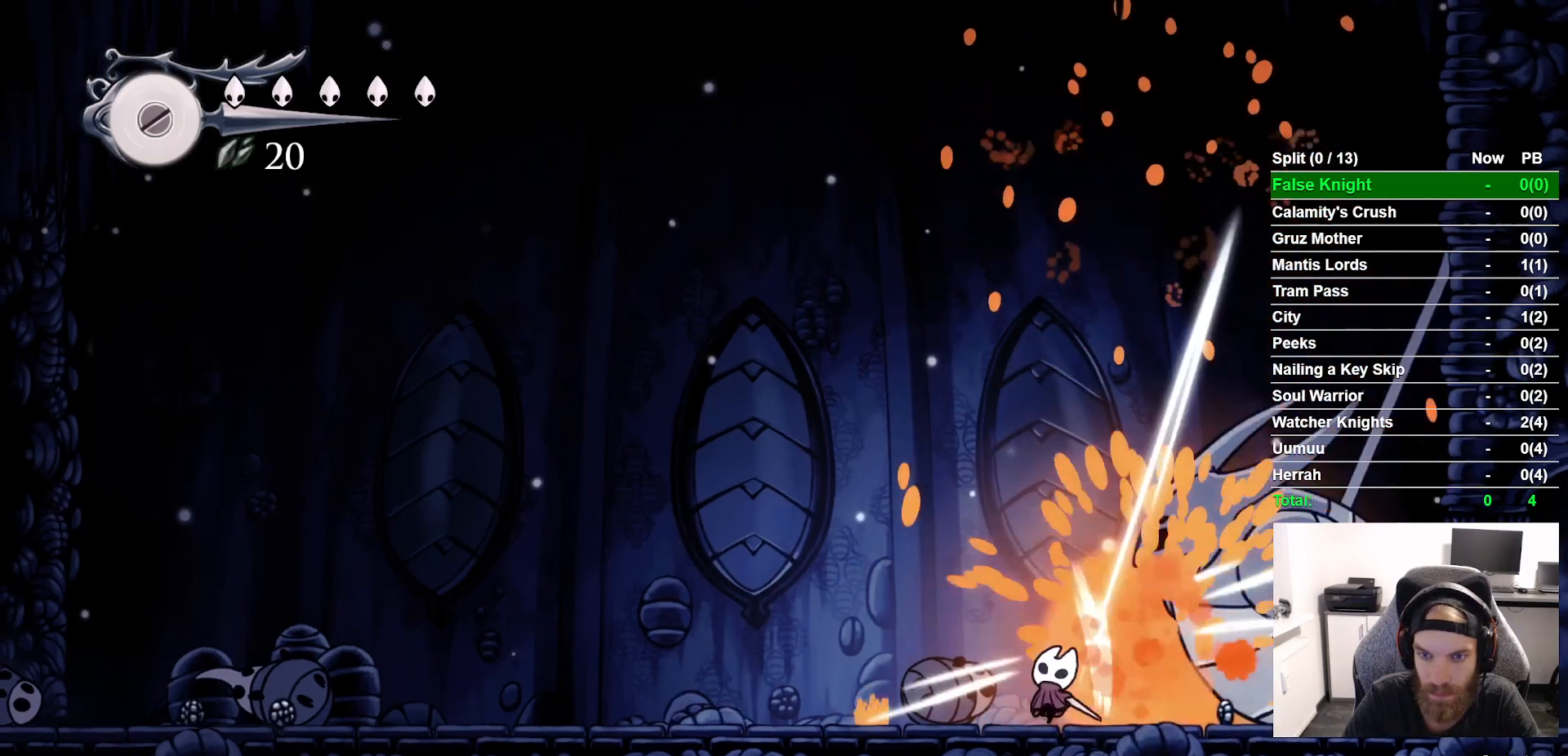
{"dt_ms": 500, "buttons": ["DPAD_LEFT"], "left_stick": "center", "right_stick": "center", "events": [[33, "SQUARE", "up"], [167, "DPAD_LEFT", "down"], [233, "DPAD_UP", "up"]]}
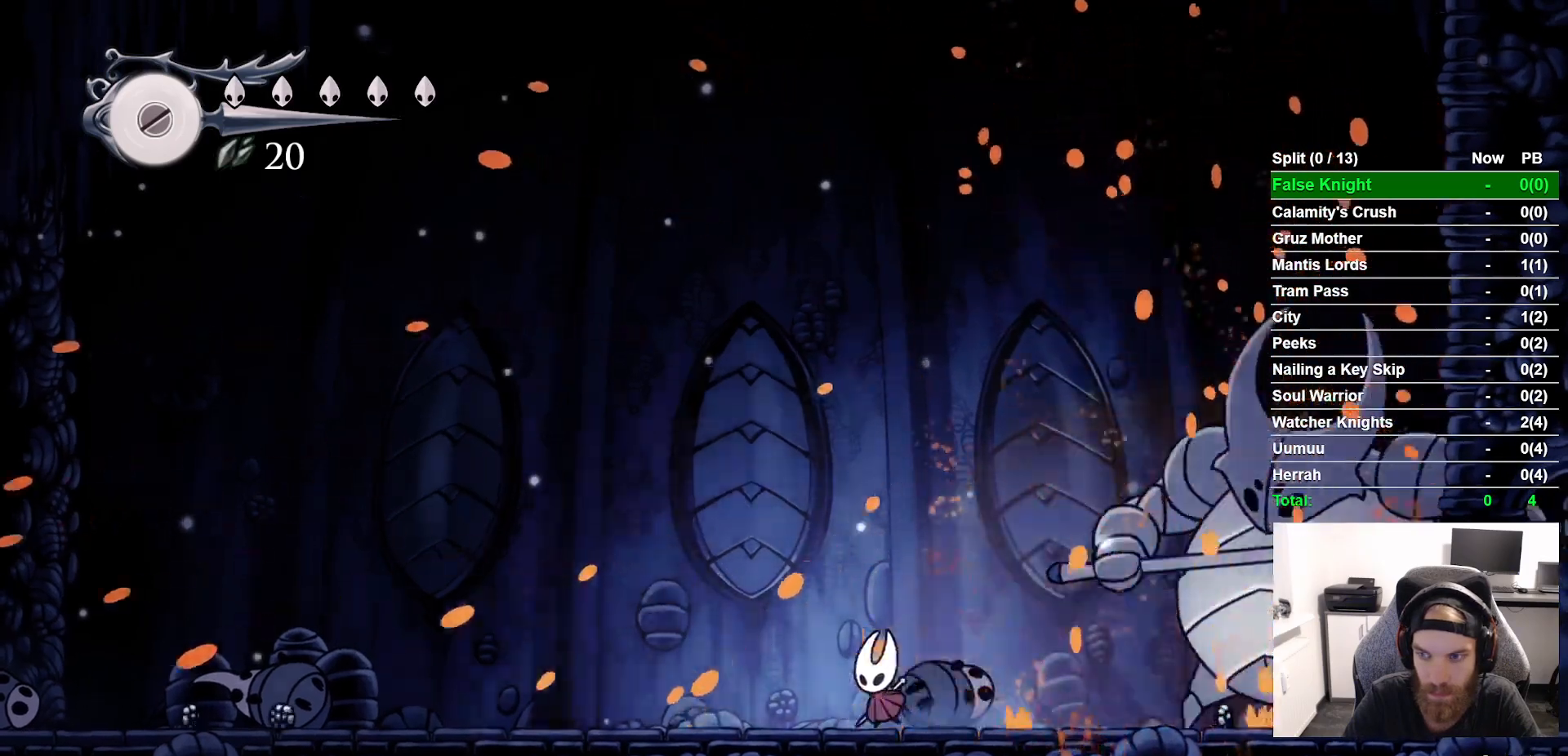
{"dt_ms": 500, "buttons": ["DPAD_LEFT"], "left_stick": "center", "right_stick": "center", "events": []}
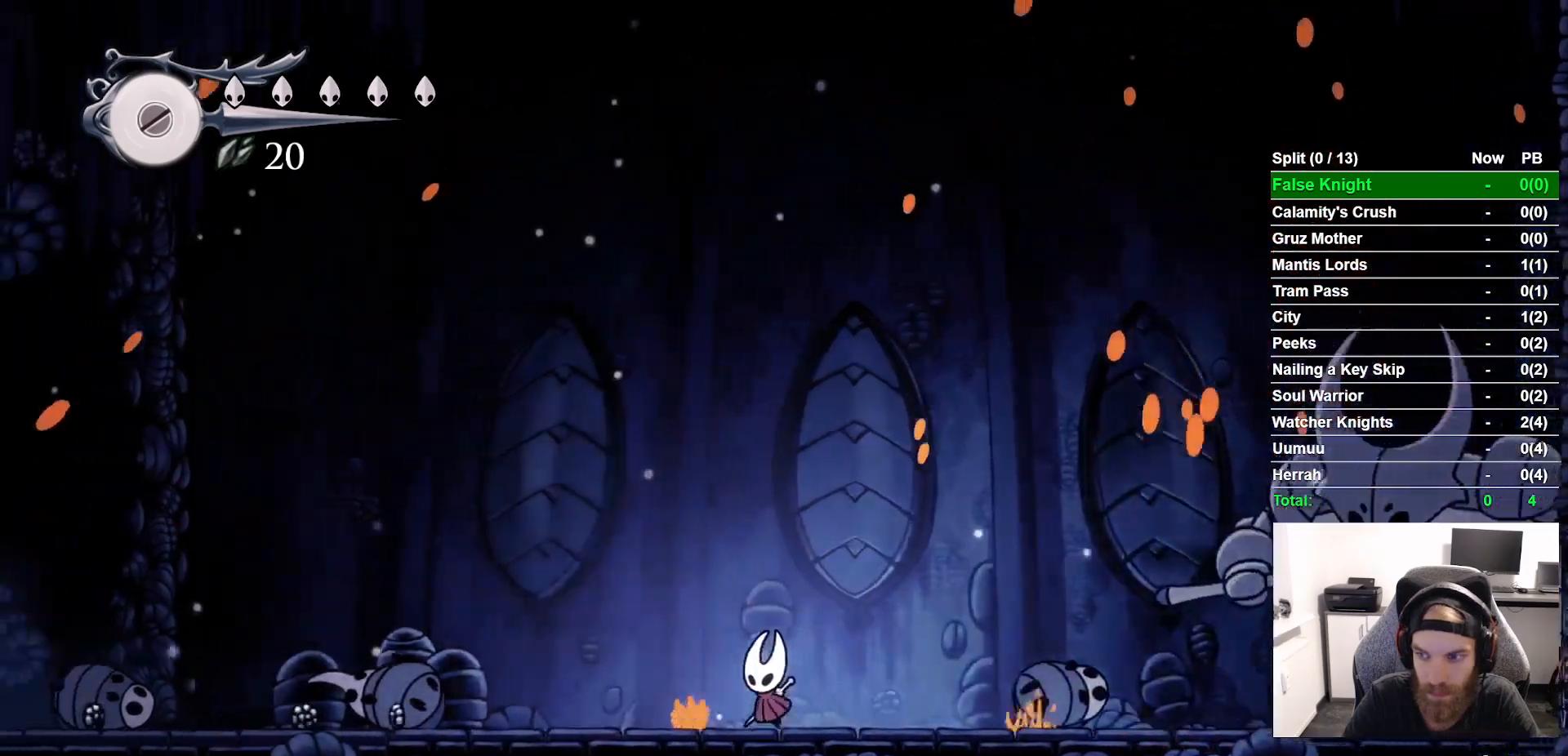
{"dt_ms": 500, "buttons": ["DPAD_LEFT"], "left_stick": "center", "right_stick": "center", "events": []}
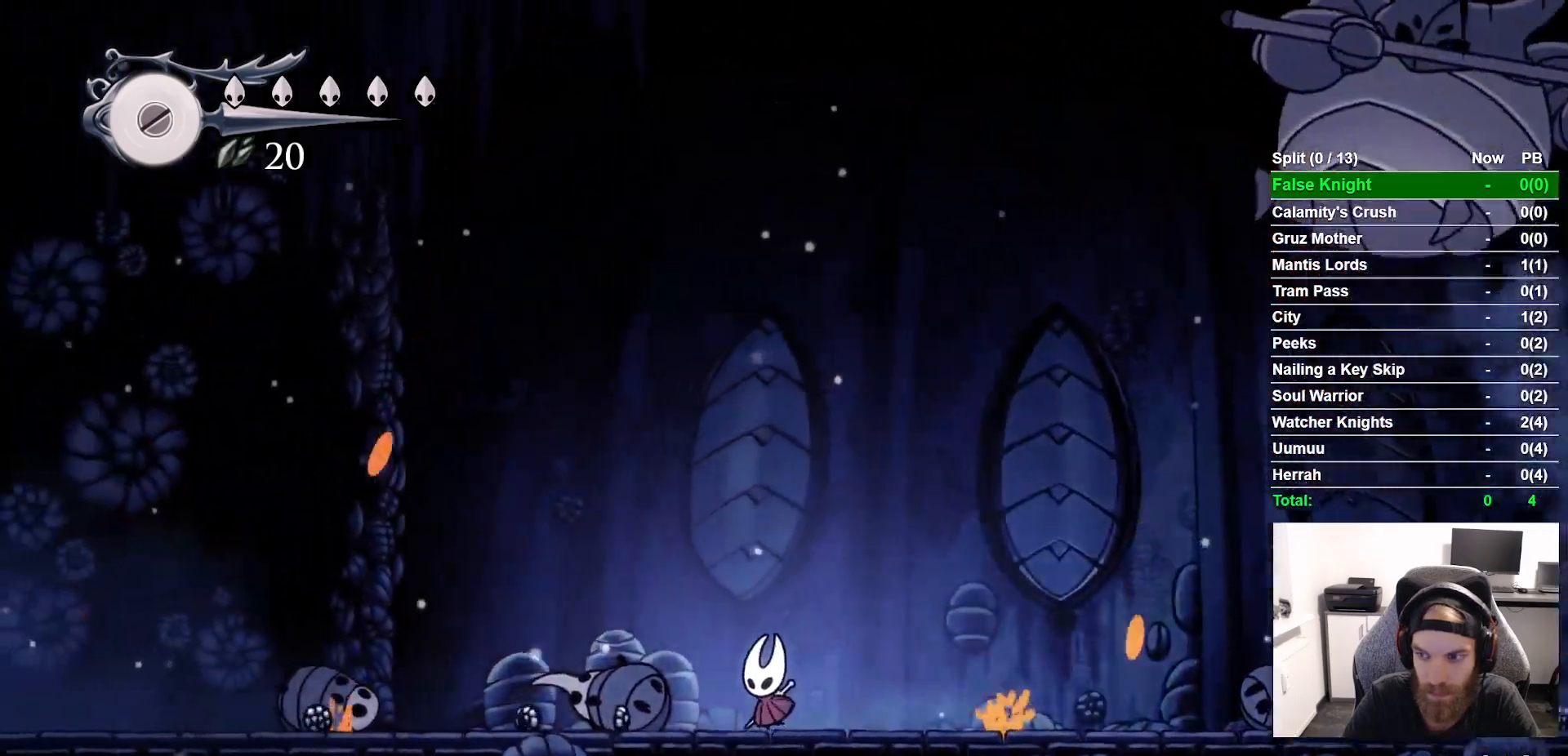
{"dt_ms": 500, "buttons": ["DPAD_LEFT"], "left_stick": "center", "right_stick": "center", "events": []}
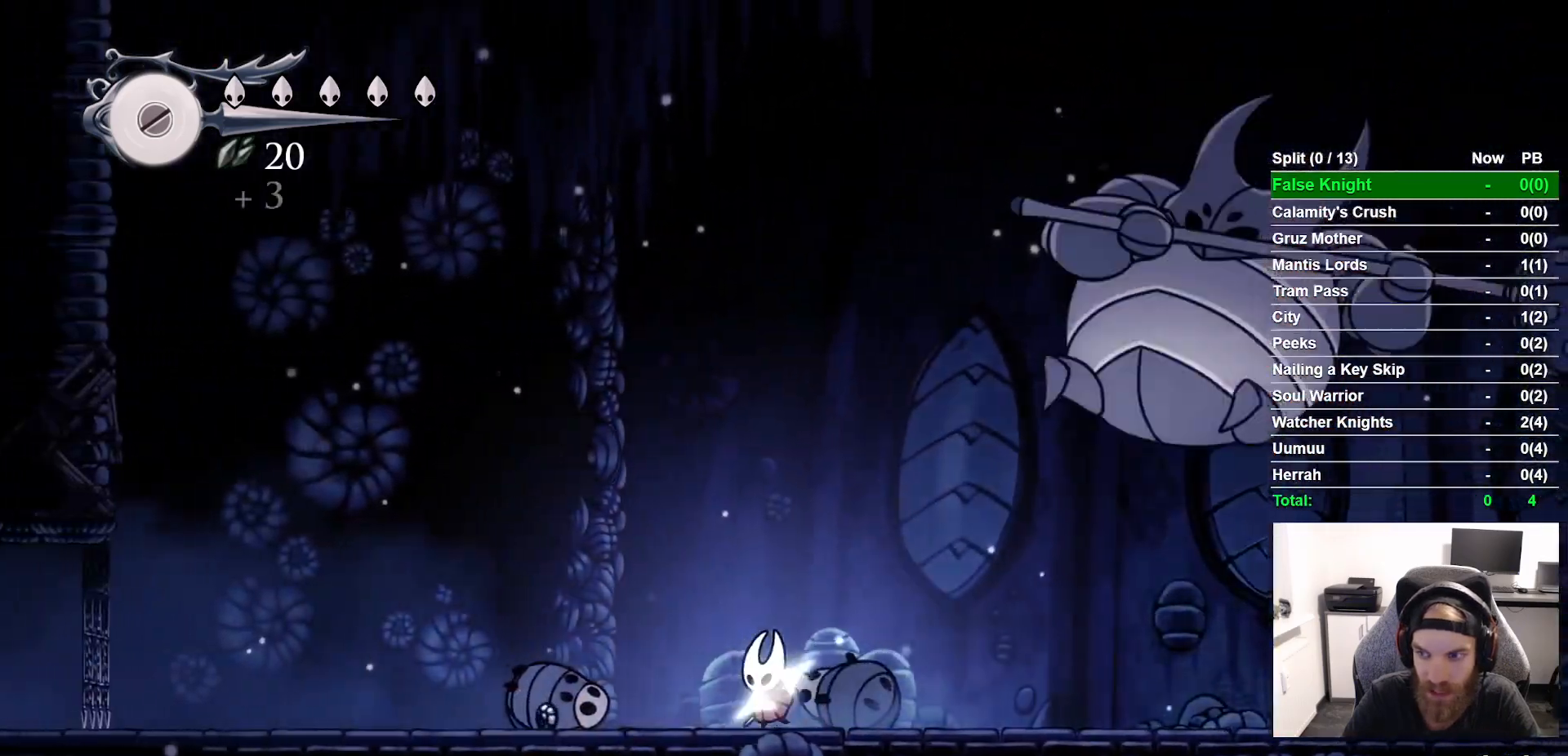
{"dt_ms": 500, "buttons": ["DPAD_LEFT"], "left_stick": "center", "right_stick": "center", "events": []}
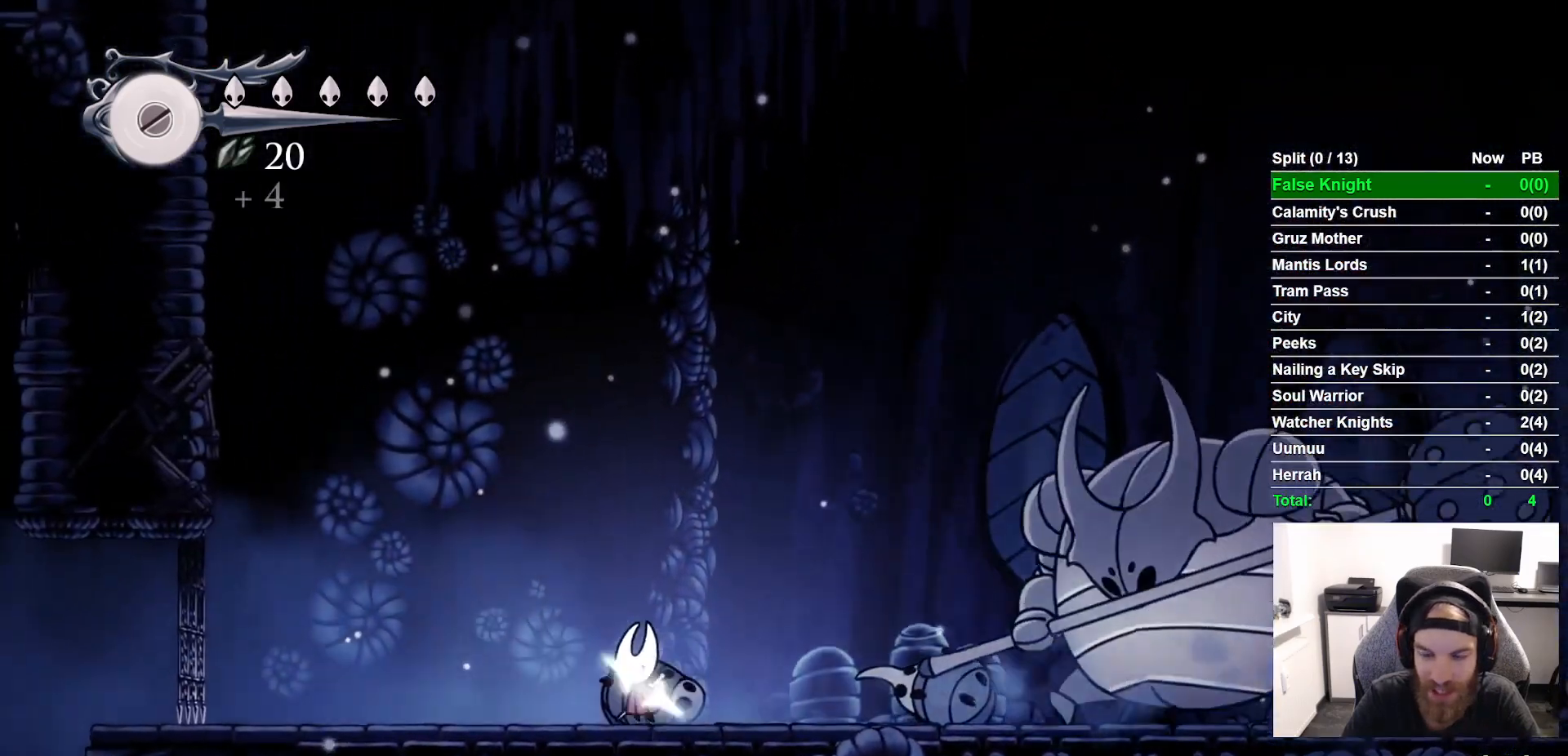
{"dt_ms": 1000, "buttons": ["CROSS", "DPAD_LEFT"], "left_stick": "center", "right_stick": "center", "events": [[950, "CROSS", "down"]]}
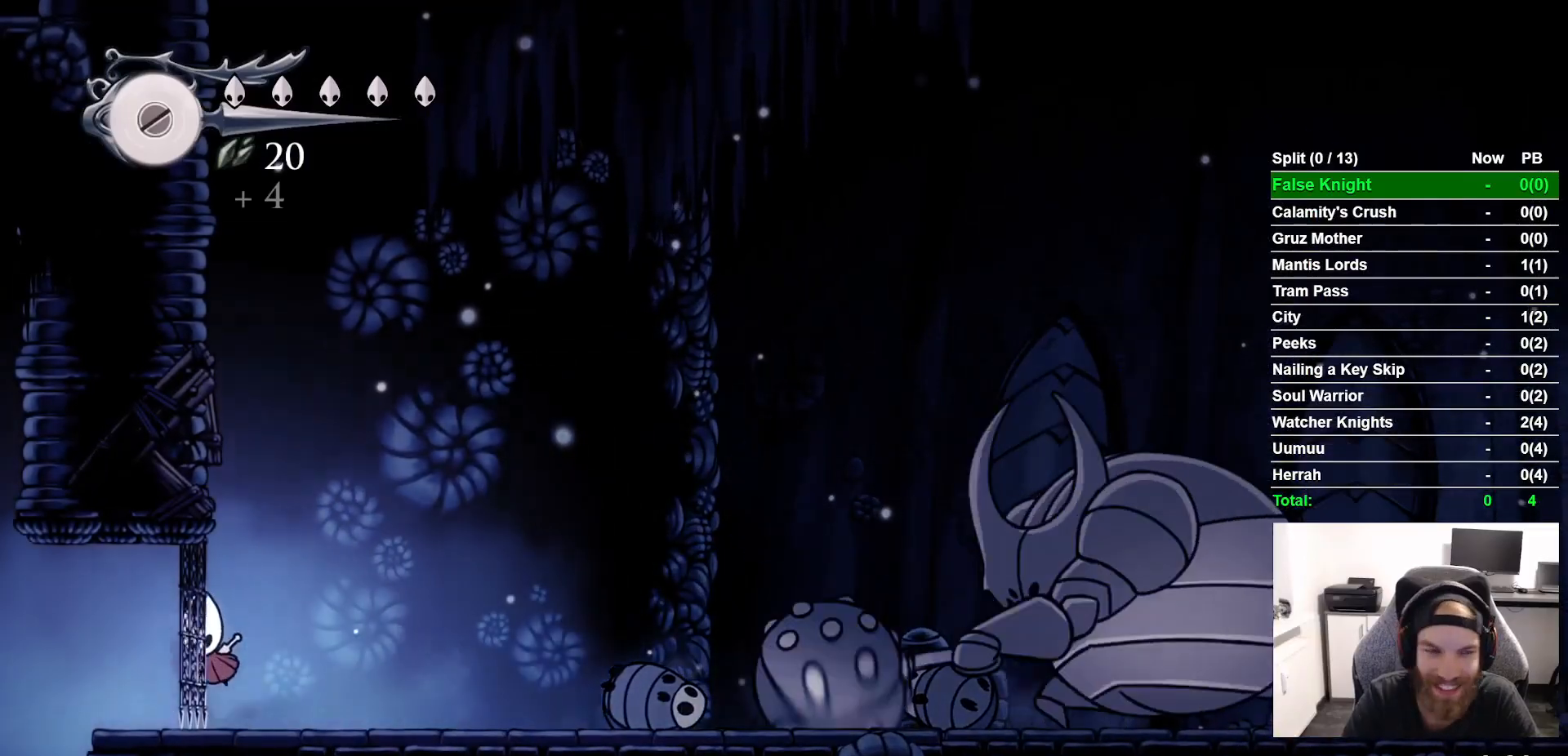
{"dt_ms": 500, "buttons": ["CROSS", "DPAD_UP", "DPAD_LEFT"], "left_stick": "center", "right_stick": "center", "events": [[67, "SQUARE", "down"], [100, "DPAD_UP", "down"], [267, "SQUARE", "up"], [283, "CROSS", "up"], [483, "CROSS", "down"]]}
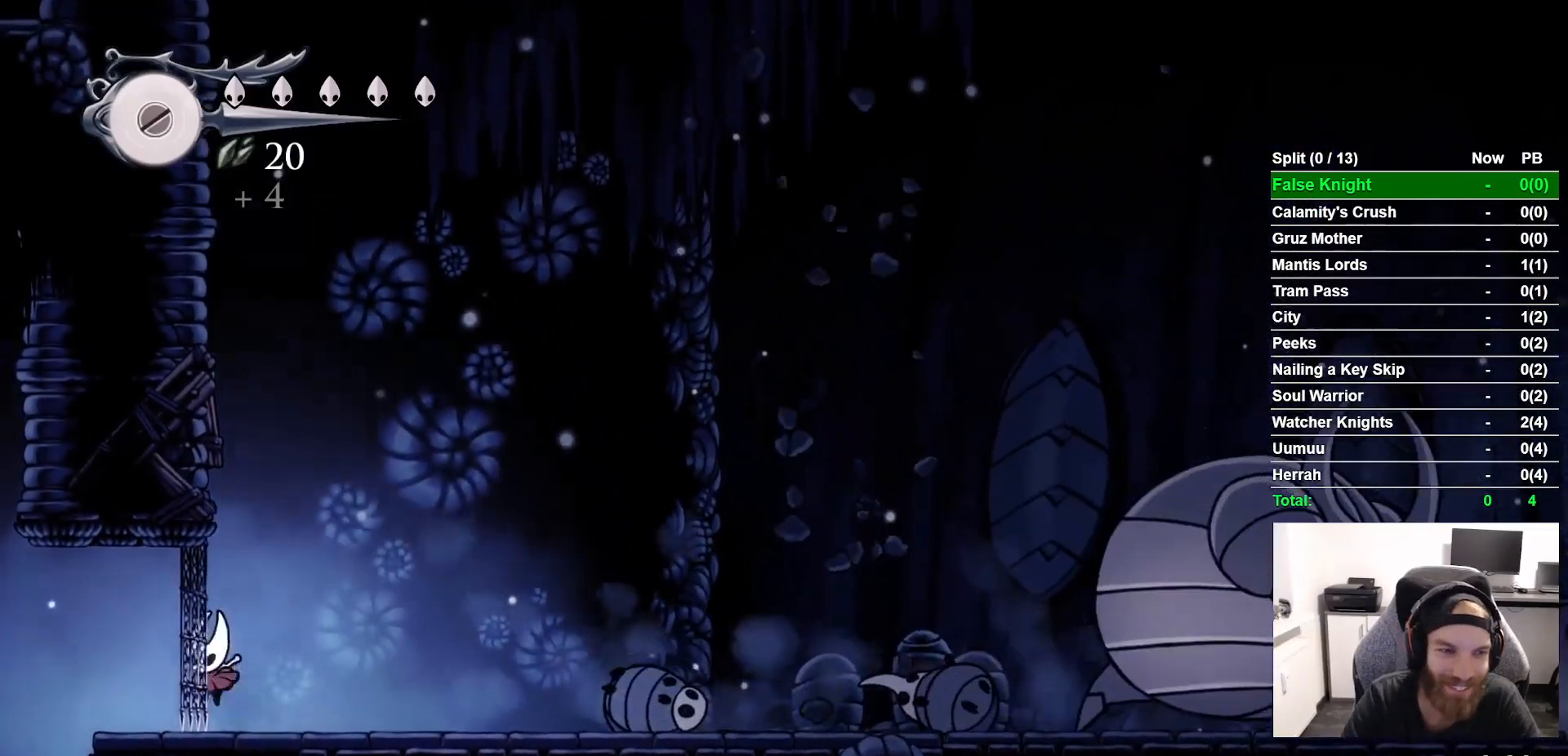
{"dt_ms": 500, "buttons": ["DPAD_UP", "DPAD_LEFT"], "left_stick": "center", "right_stick": "center", "events": [[100, "SQUARE", "down"], [267, "SQUARE", "up"], [317, "CROSS", "up"]]}
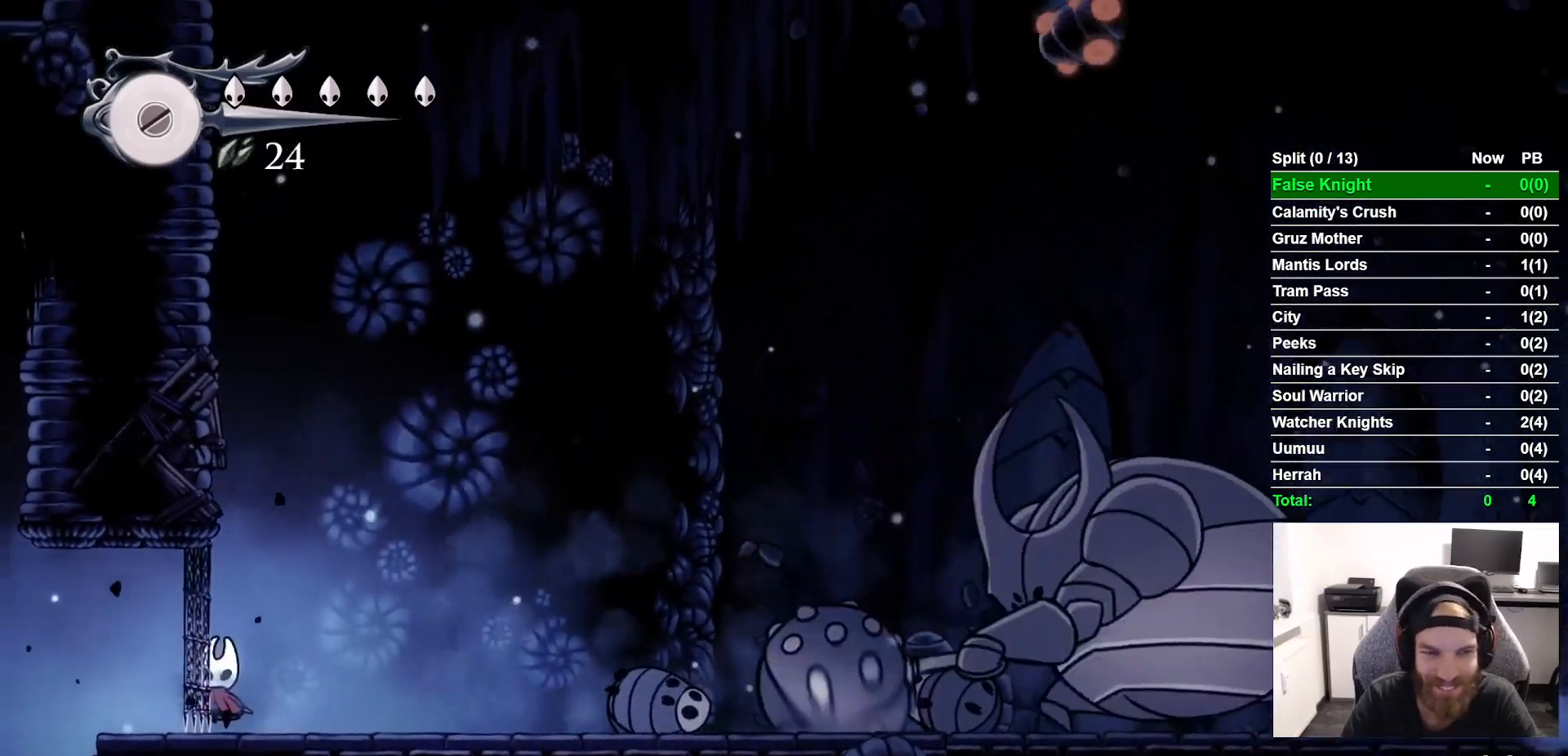
{"dt_ms": 500, "buttons": ["DPAD_UP", "DPAD_LEFT"], "left_stick": "center", "right_stick": "center", "events": [[17, "CROSS", "down"], [100, "SQUARE", "down"], [283, "SQUARE", "up"], [333, "CROSS", "up"]]}
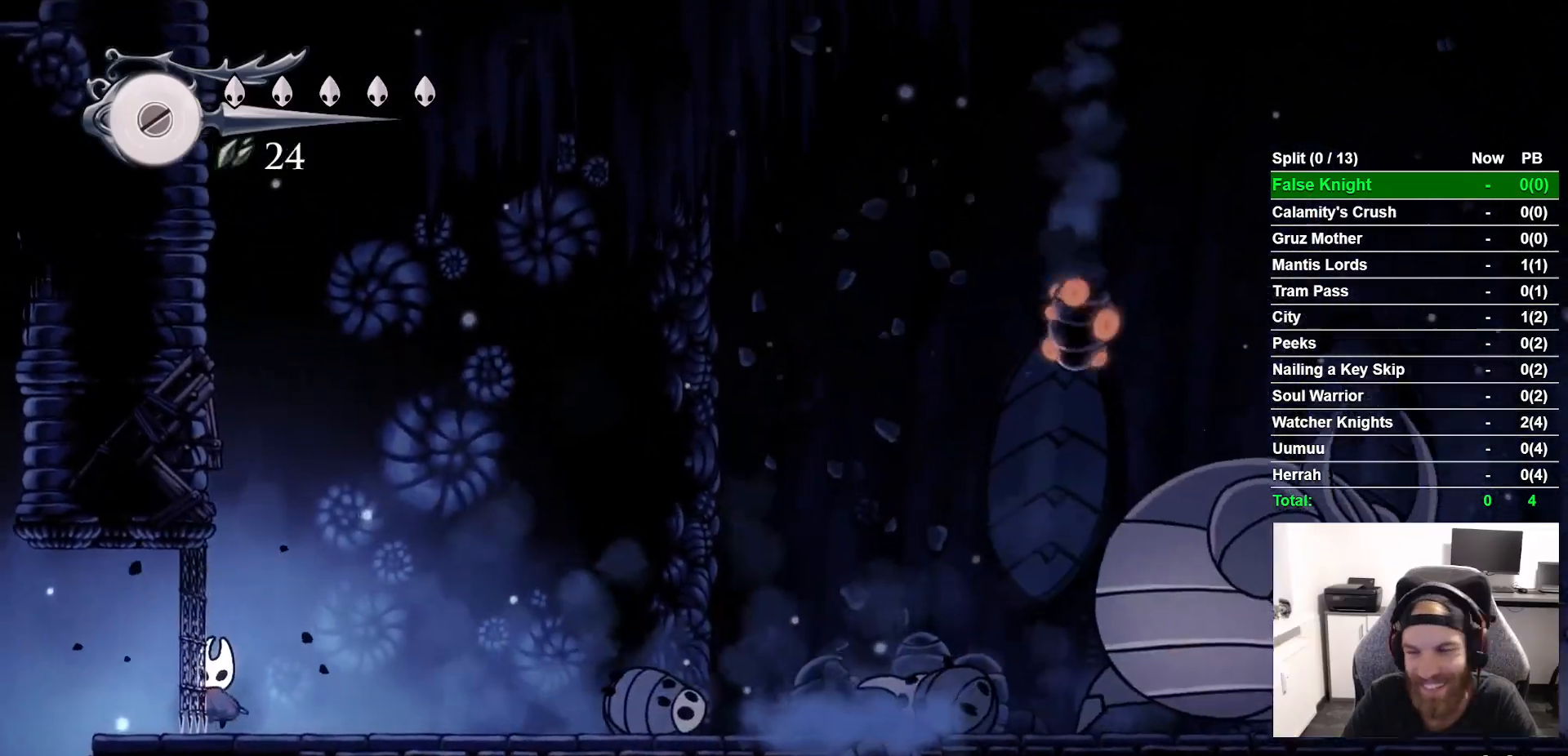
{"dt_ms": 500, "buttons": ["DPAD_UP", "DPAD_LEFT"], "left_stick": "center", "right_stick": "center", "events": [[33, "CROSS", "down"], [183, "SQUARE", "down"], [317, "SQUARE", "up"], [367, "CROSS", "up"]]}
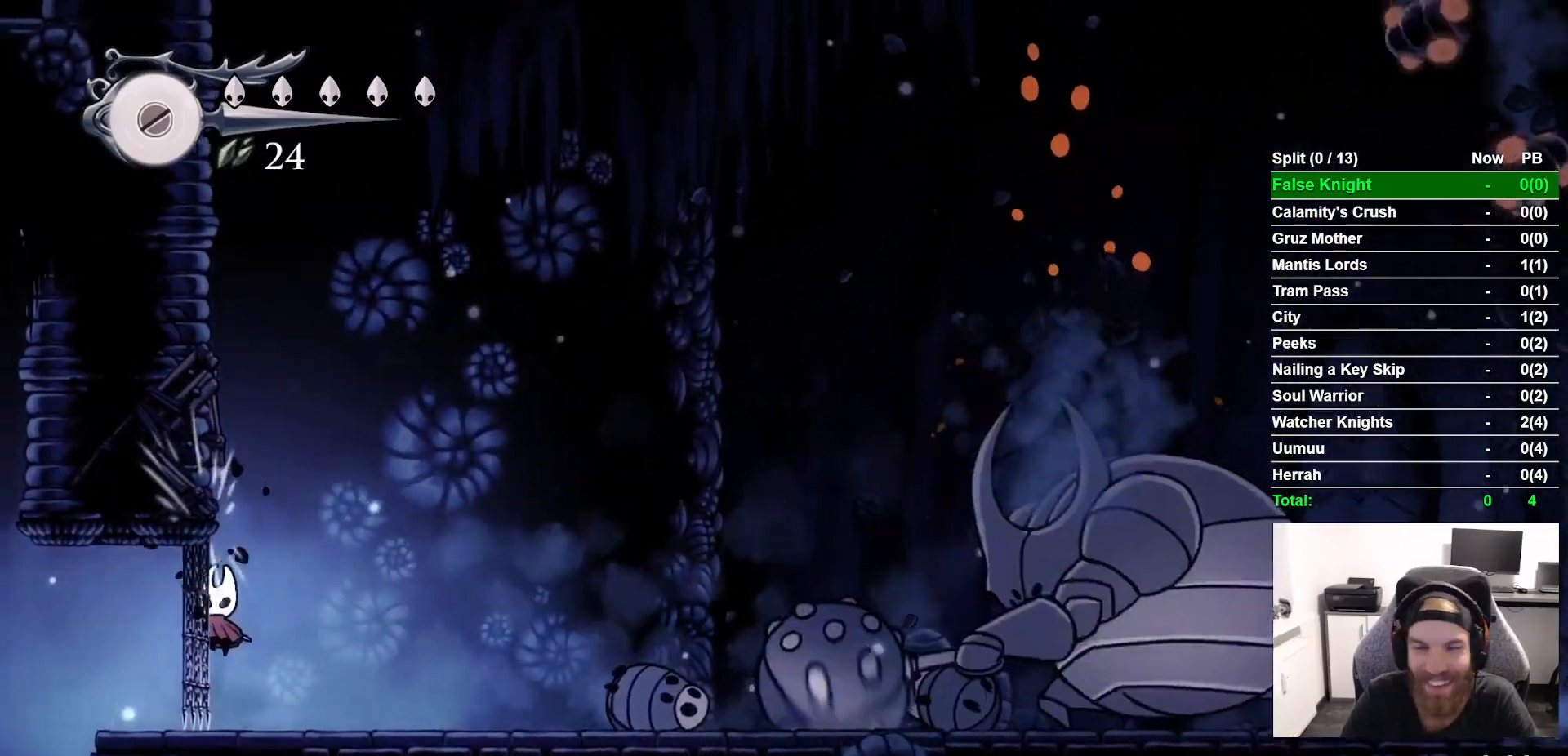
{"dt_ms": 500, "buttons": ["DPAD_UP", "DPAD_LEFT"], "left_stick": "center", "right_stick": "center", "events": [[50, "CROSS", "down"], [167, "SQUARE", "down"], [300, "SQUARE", "up"], [367, "CROSS", "up"]]}
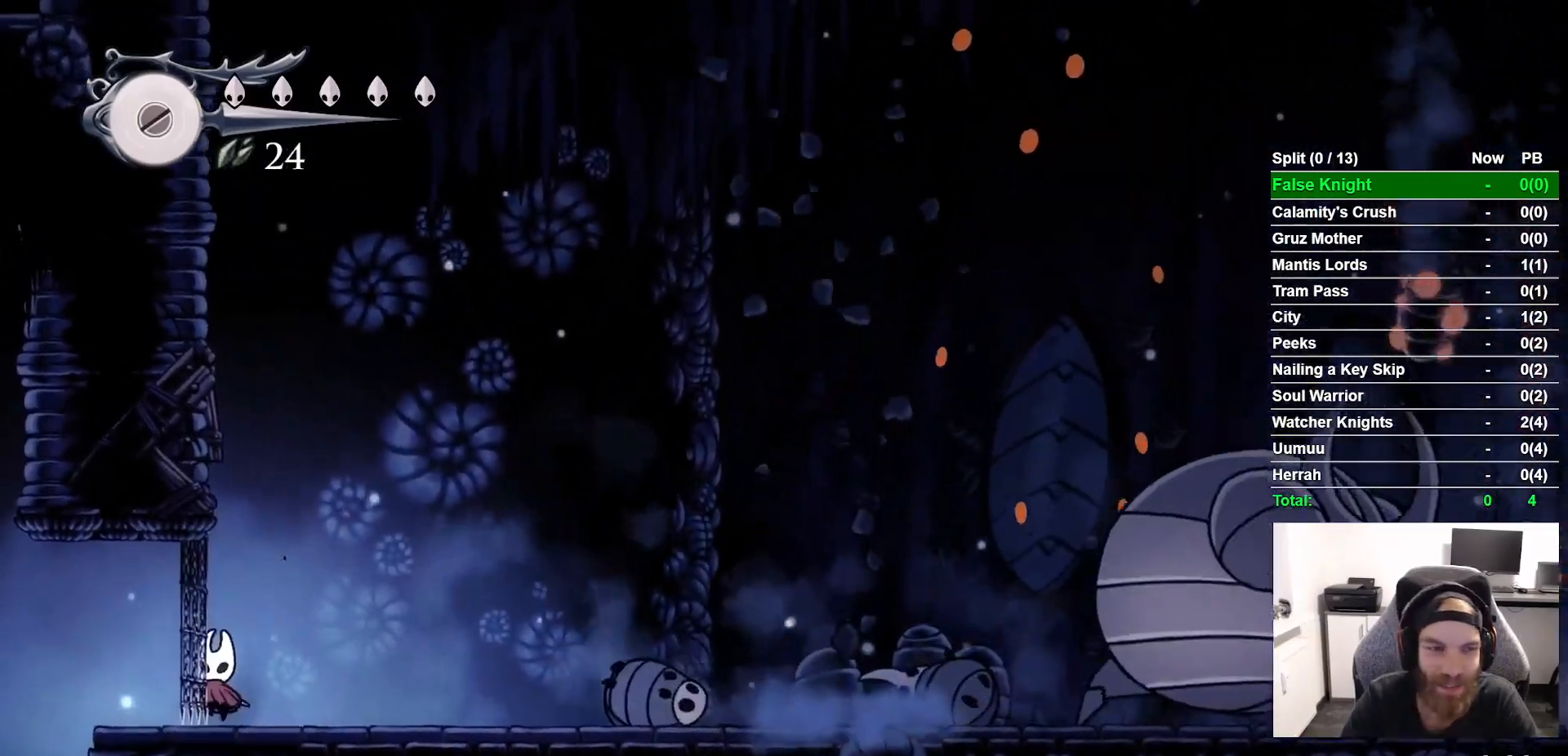
{"dt_ms": 500, "buttons": ["DPAD_UP", "DPAD_LEFT"], "left_stick": "center", "right_stick": "center", "events": [[17, "CROSS", "down"], [133, "SQUARE", "down"], [283, "SQUARE", "up"], [317, "CROSS", "up"]]}
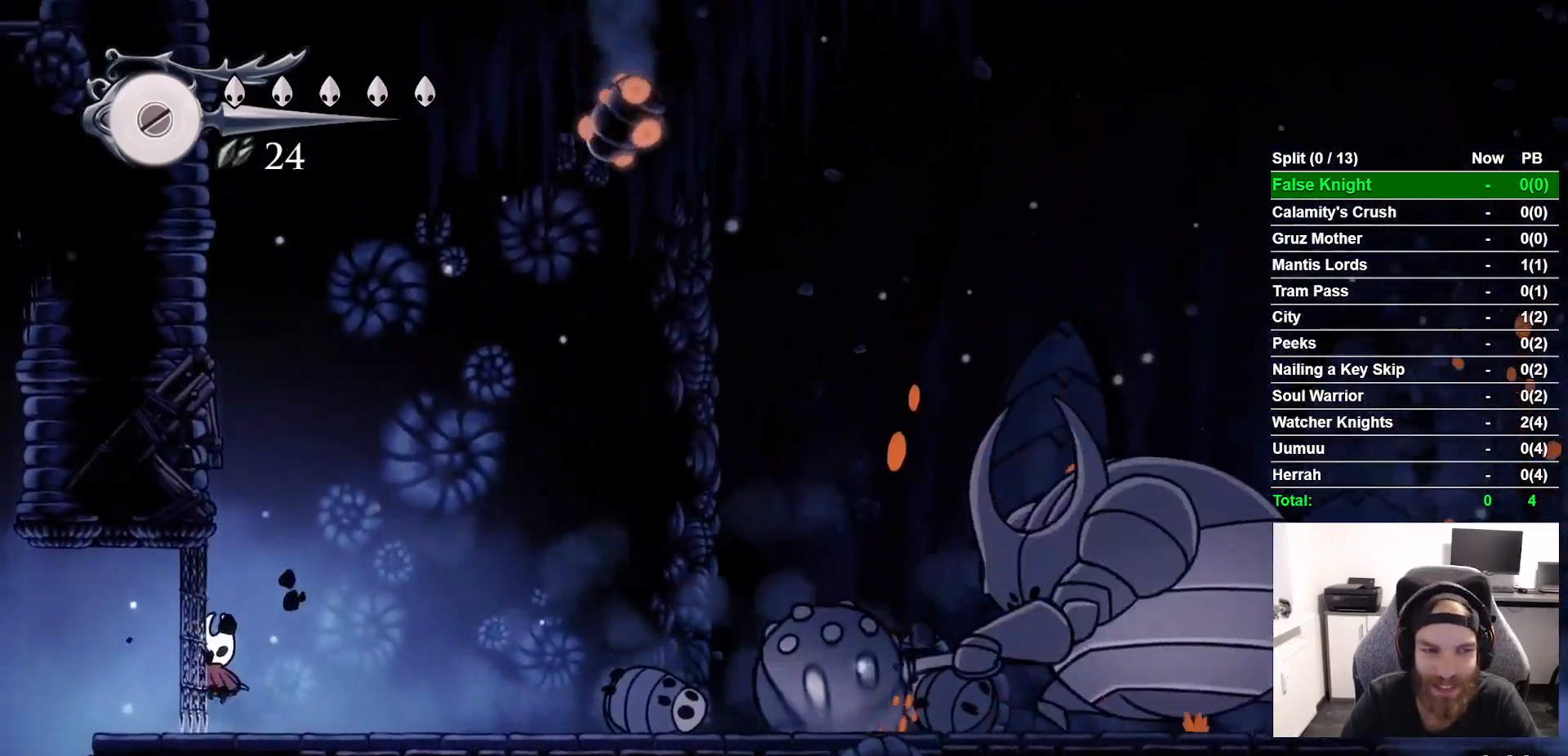
{"dt_ms": 500, "buttons": ["DPAD_UP", "DPAD_LEFT"], "left_stick": "center", "right_stick": "center", "events": [[67, "CROSS", "down"], [183, "SQUARE", "down"], [317, "SQUARE", "up"], [367, "CROSS", "up"]]}
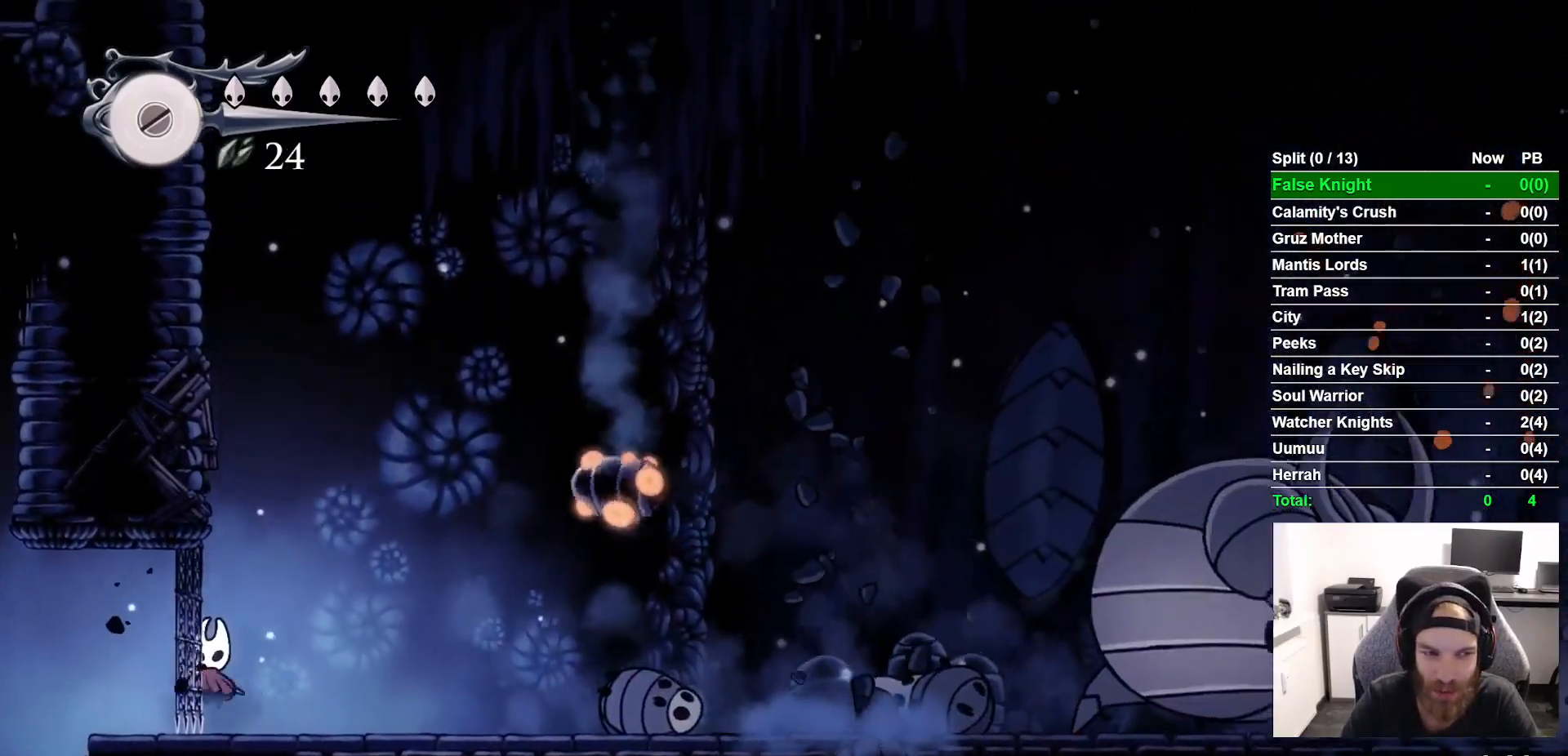
{"dt_ms": 500, "buttons": ["DPAD_UP", "DPAD_LEFT"], "left_stick": "center", "right_stick": "center", "events": [[83, "CROSS", "down"], [183, "SQUARE", "down"], [367, "CROSS", "up"], [367, "SQUARE", "up"]]}
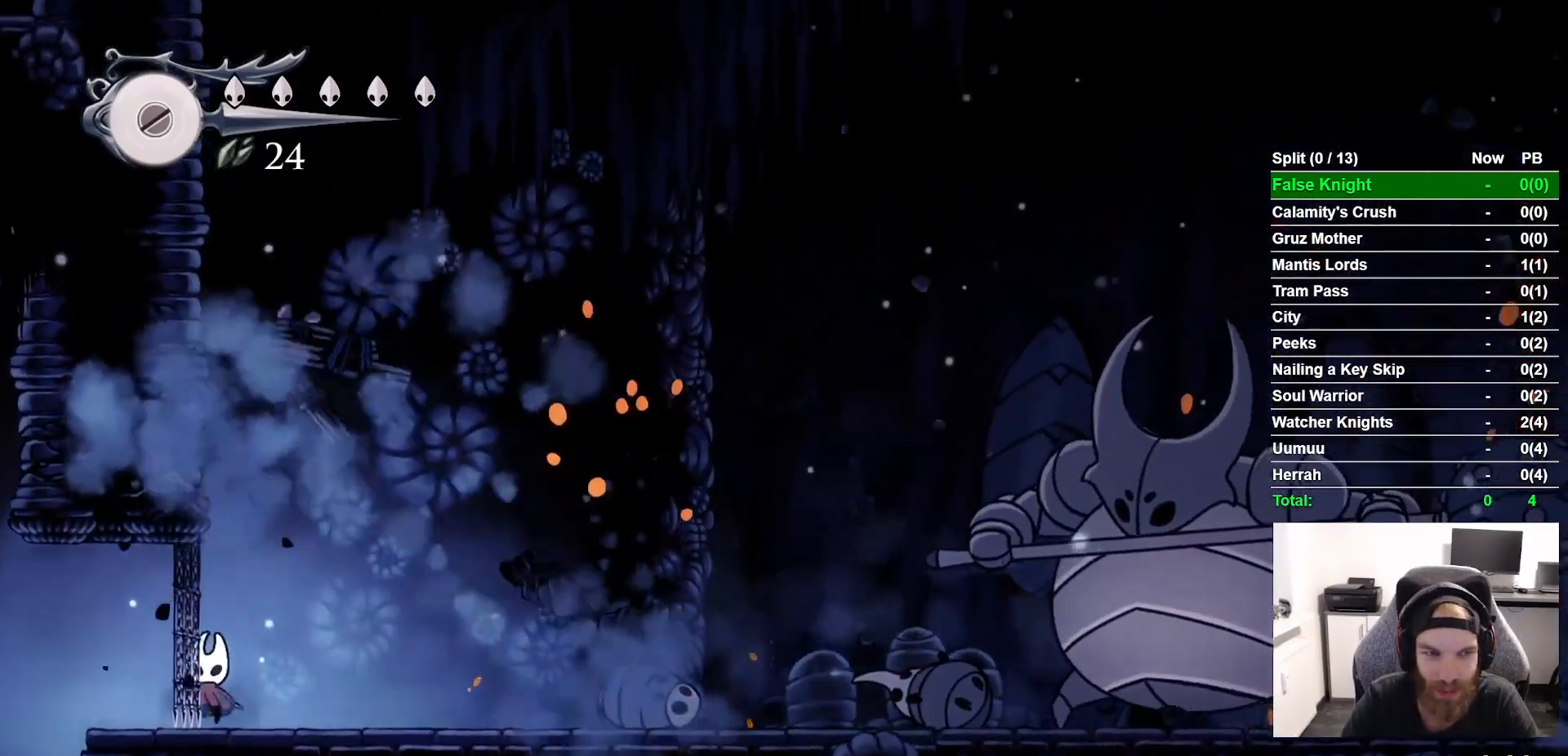
{"dt_ms": 500, "buttons": ["CROSS", "DPAD_UP", "DPAD_LEFT"], "left_stick": "center", "right_stick": "center", "events": [[17, "CROSS", "down"], [133, "SQUARE", "down"], [317, "SQUARE", "up"], [333, "CROSS", "up"], [483, "CROSS", "down"]]}